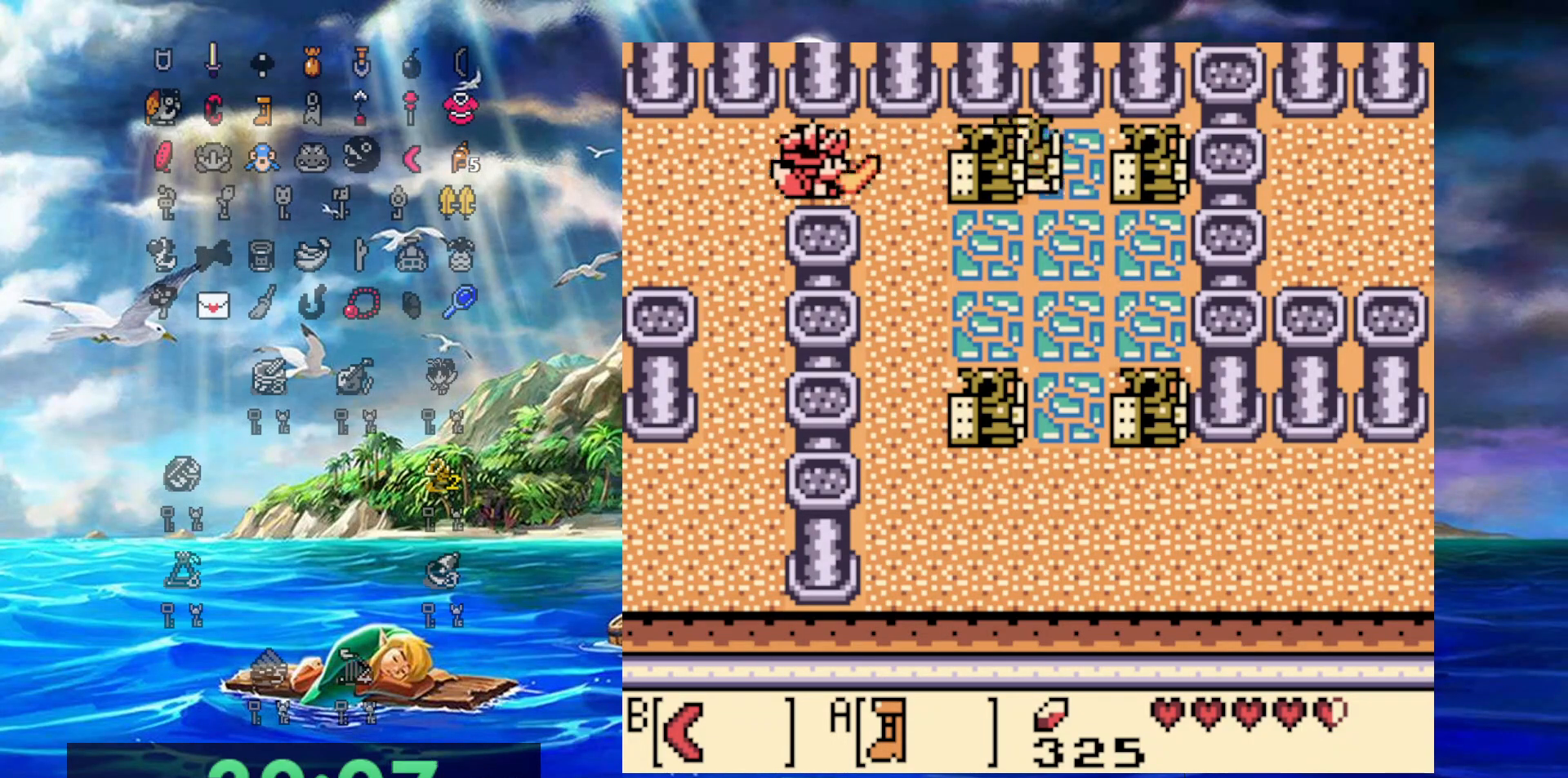
Gameplay with a controller (Nintendo layout); each line is a JSON object with the inputs held at the frame after it. "events" lists button and stick changes between this image and that frame as [ms after this image, input, new state], when the widget could be followed in between. Not read: L3 R3.
{"buttons": ["A", "DPAD_DOWN", "DPAD_RIGHT"], "events": [[17, "B", "down"], [150, "B", "up"], [217, "DPAD_DOWN", "down"], [367, "DPAD_RIGHT", "up"], [467, "DPAD_RIGHT", "down"], [500, "A", "down"]]}
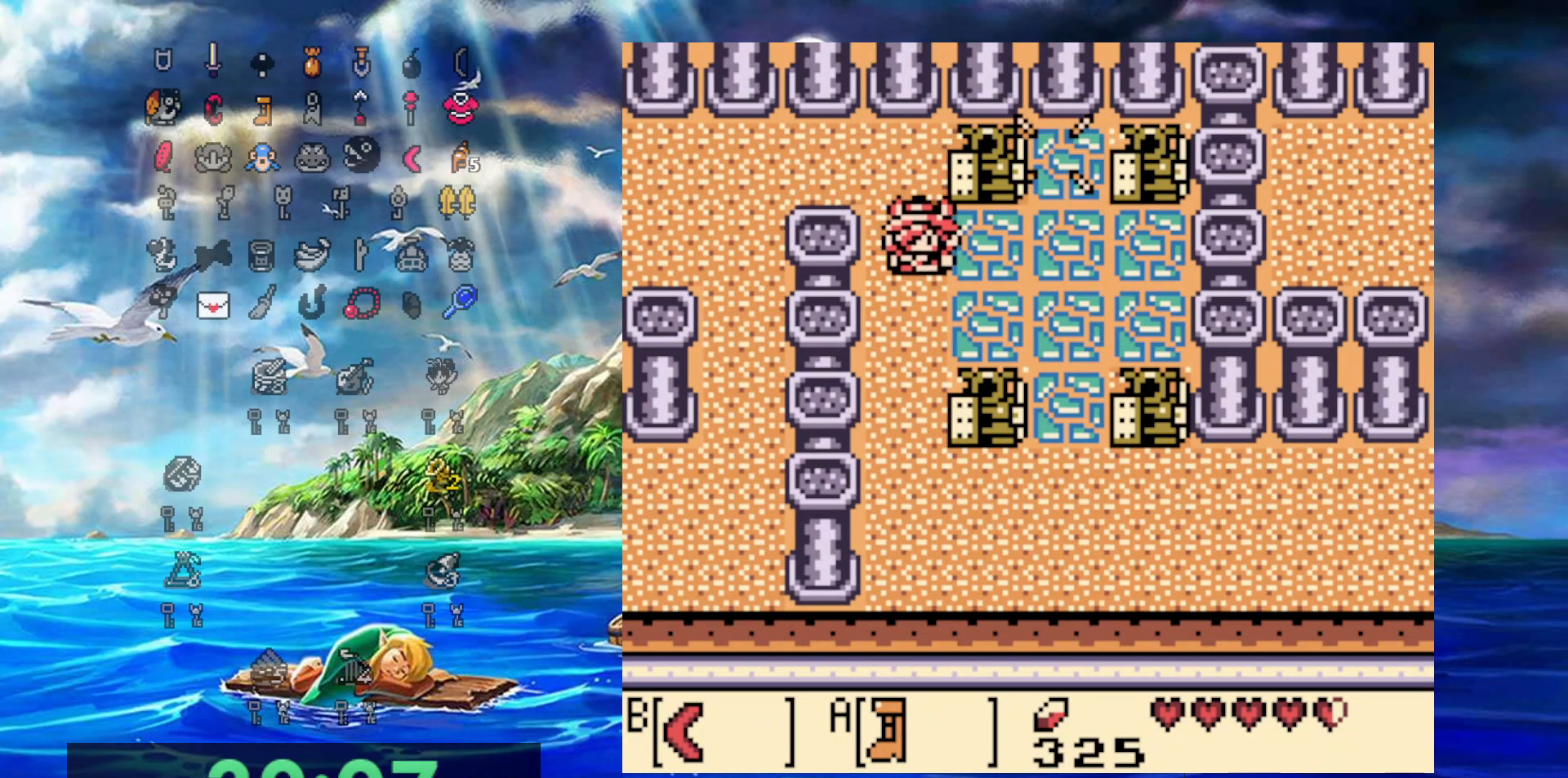
{"buttons": ["A", "DPAD_DOWN"], "events": [[133, "DPAD_DOWN", "up"], [433, "DPAD_DOWN", "down"], [500, "DPAD_RIGHT", "up"]]}
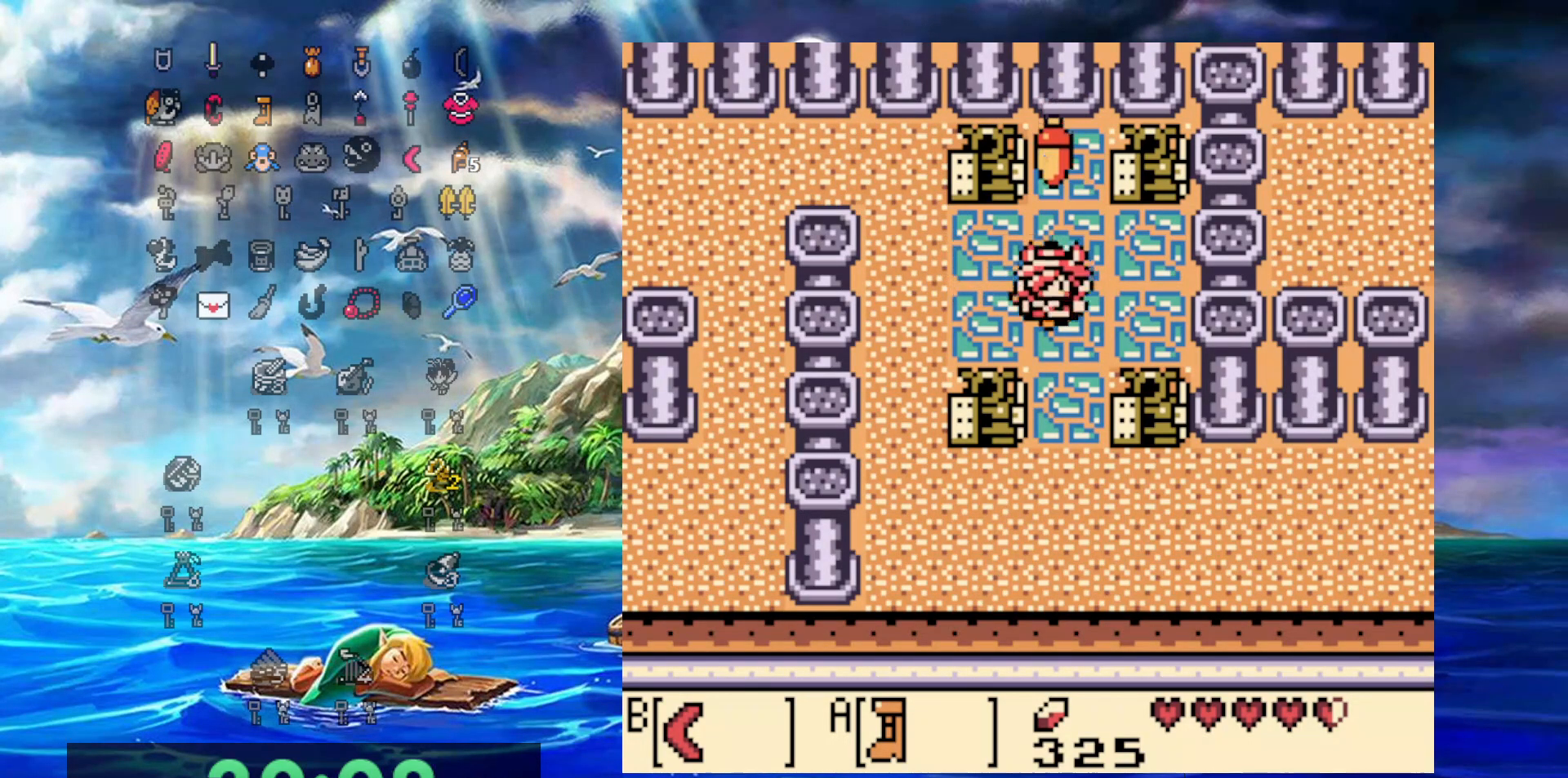
{"buttons": ["A", "DPAD_RIGHT"], "events": [[367, "DPAD_RIGHT", "down"], [400, "DPAD_DOWN", "up"]]}
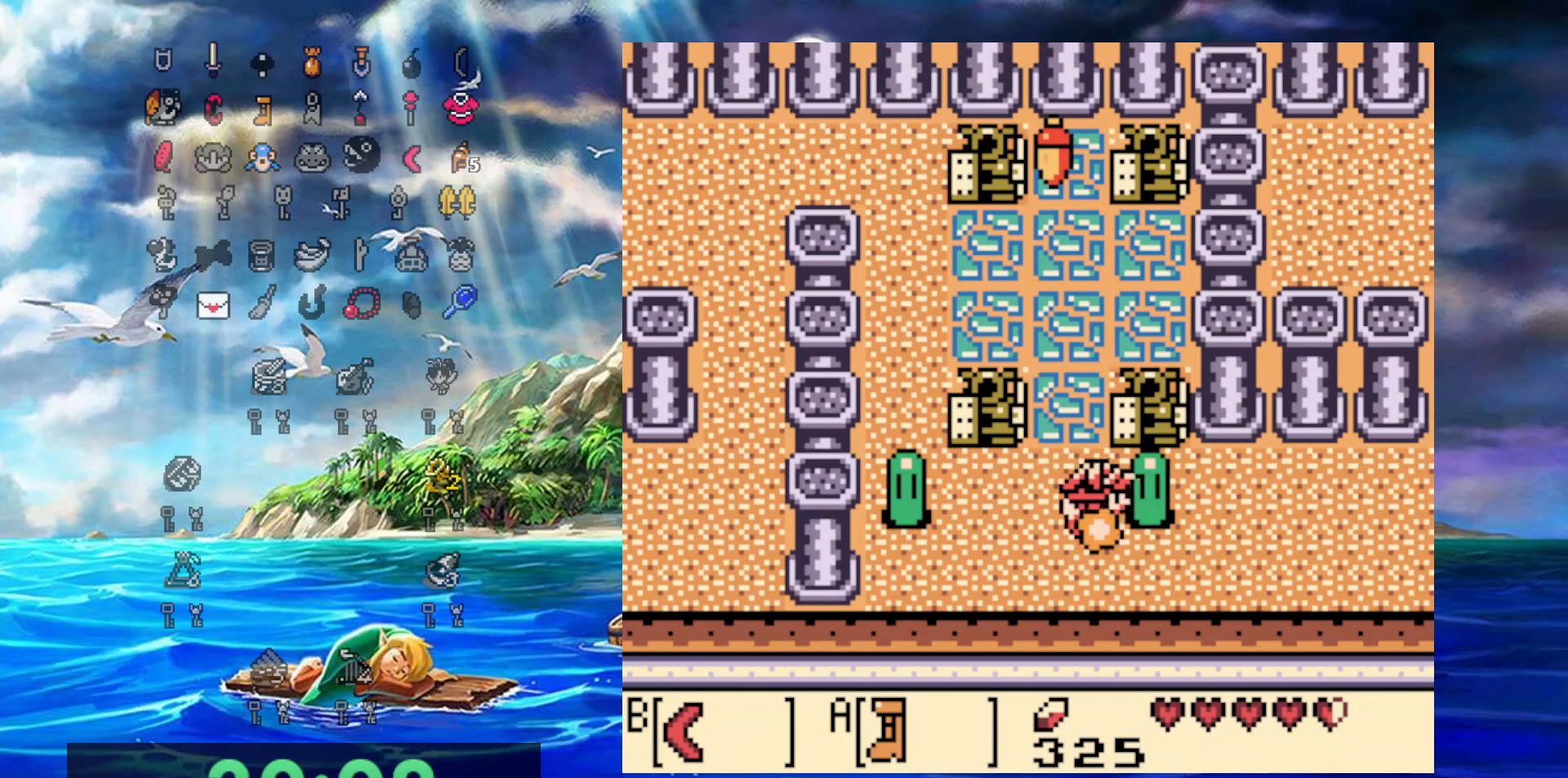
{"buttons": ["A", "DPAD_RIGHT"], "events": []}
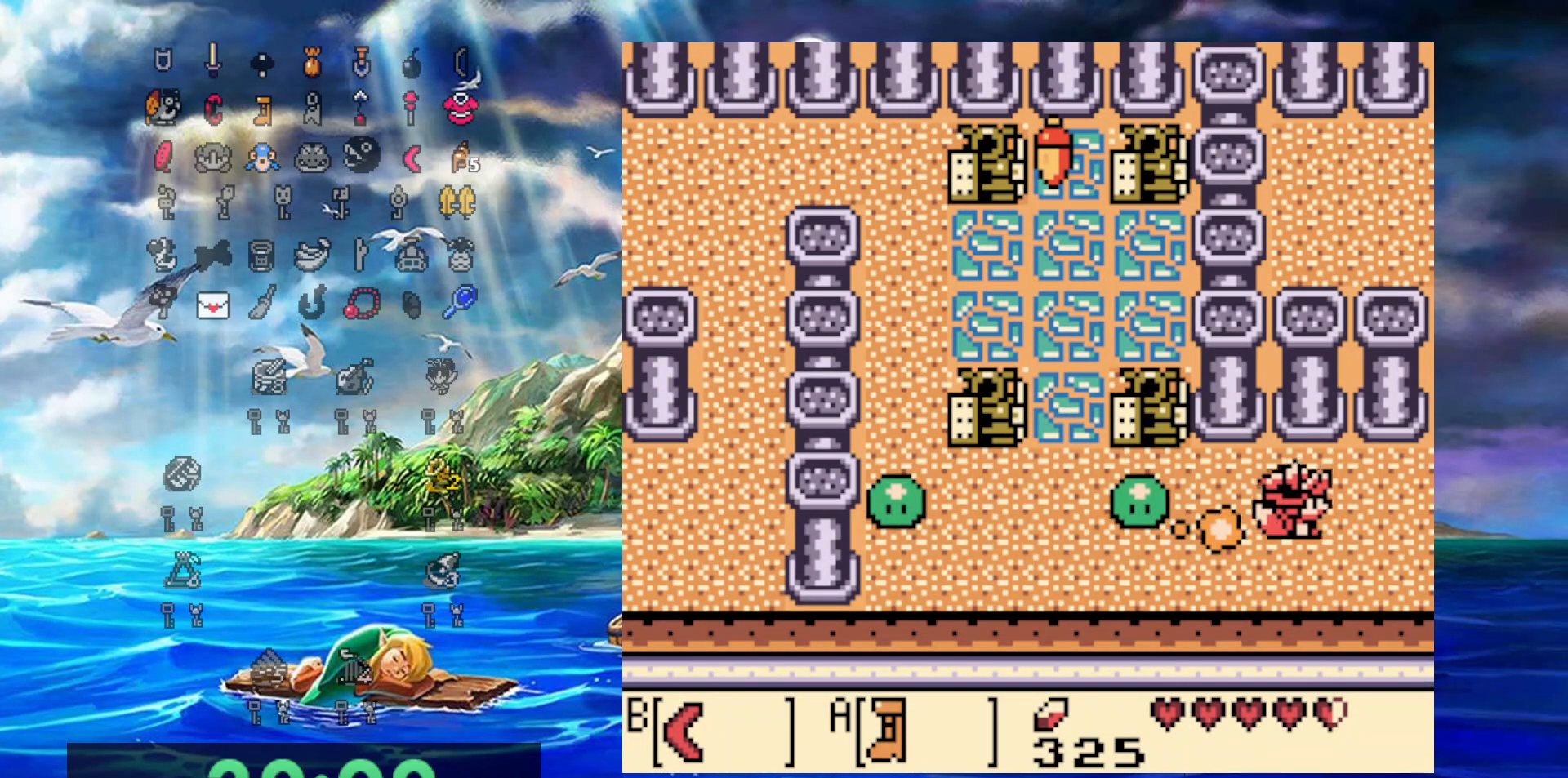
{"buttons": ["A", "DPAD_RIGHT"], "events": []}
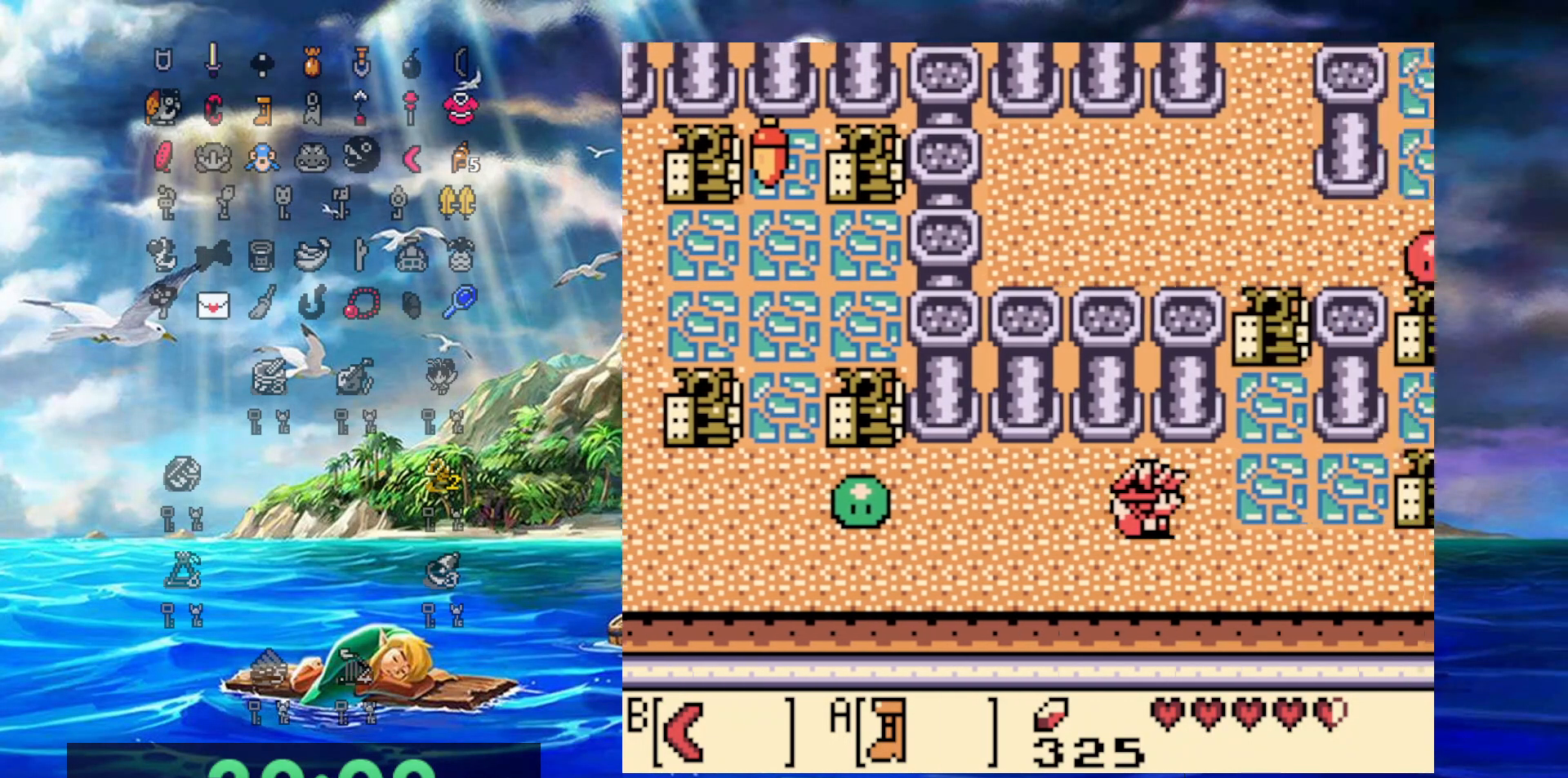
{"buttons": ["DPAD_UP", "DPAD_RIGHT"], "events": [[133, "DPAD_UP", "down"], [433, "A", "up"]]}
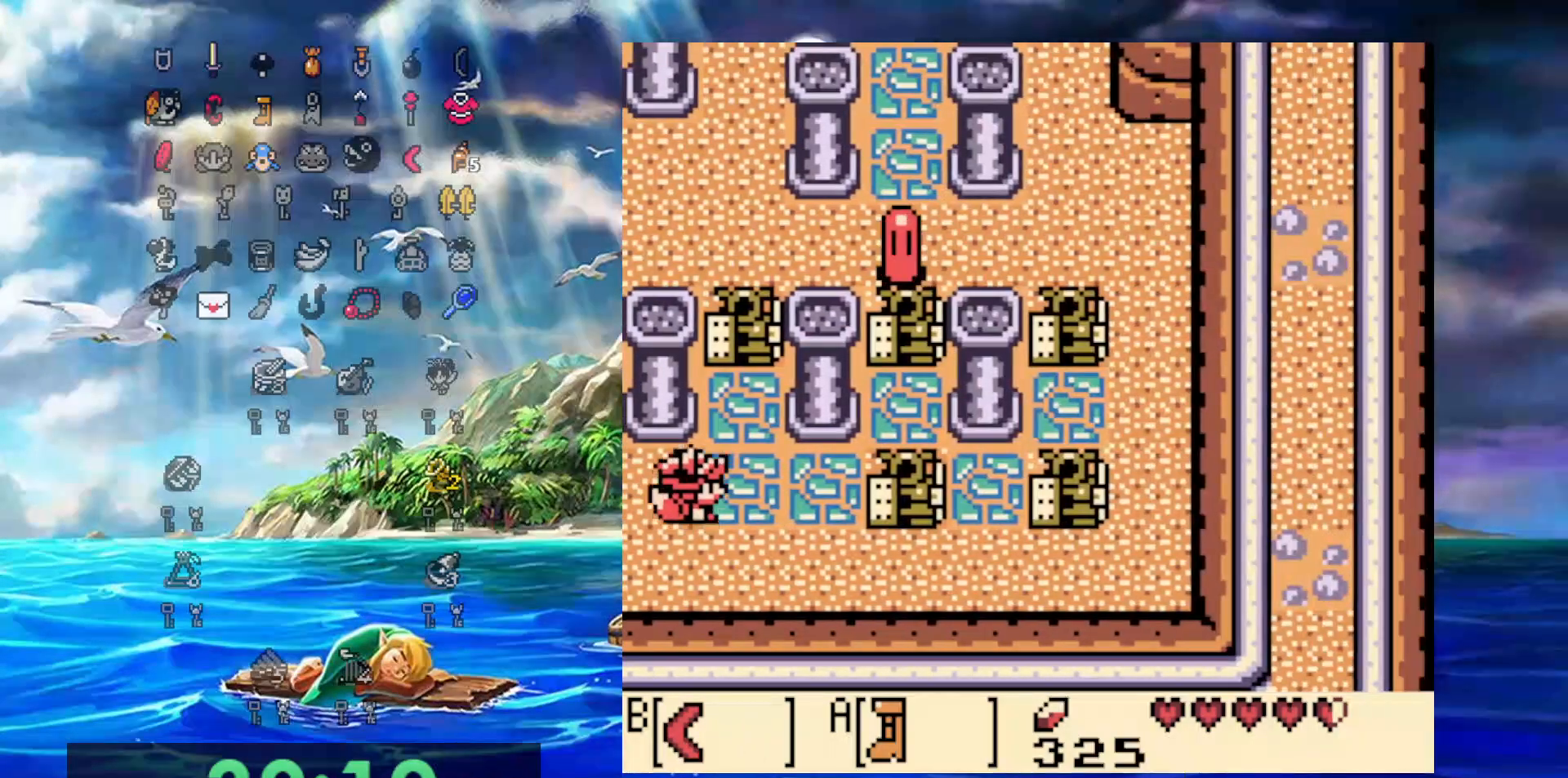
{"buttons": ["DPAD_UP"], "events": [[283, "DPAD_RIGHT", "up"]]}
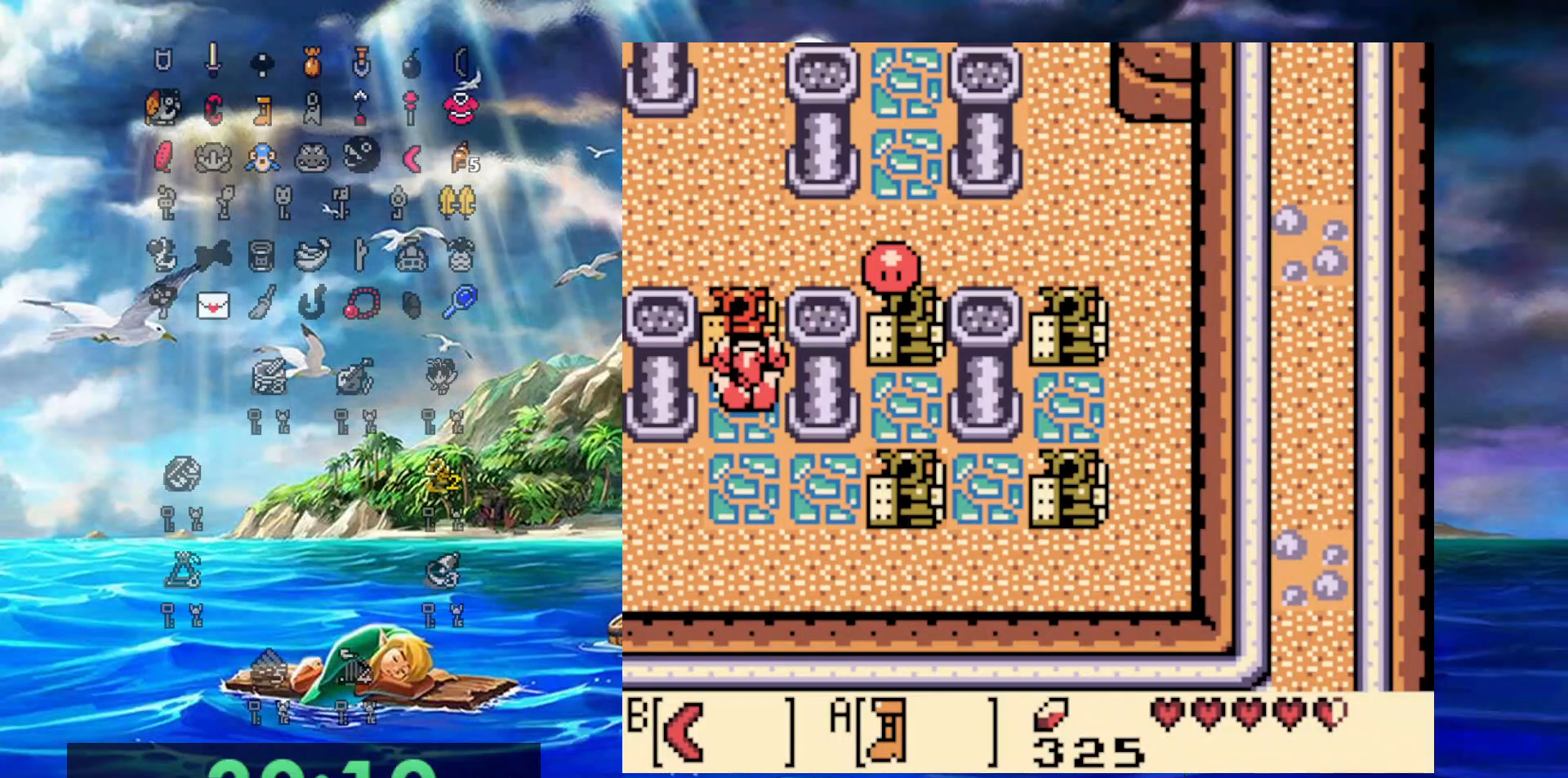
{"buttons": ["DPAD_UP"], "events": [[17, "DPAD_LEFT", "down"], [67, "DPAD_DOWN", "down"], [67, "DPAD_UP", "up"], [83, "DPAD_LEFT", "up"], [467, "DPAD_DOWN", "up"], [500, "DPAD_UP", "down"]]}
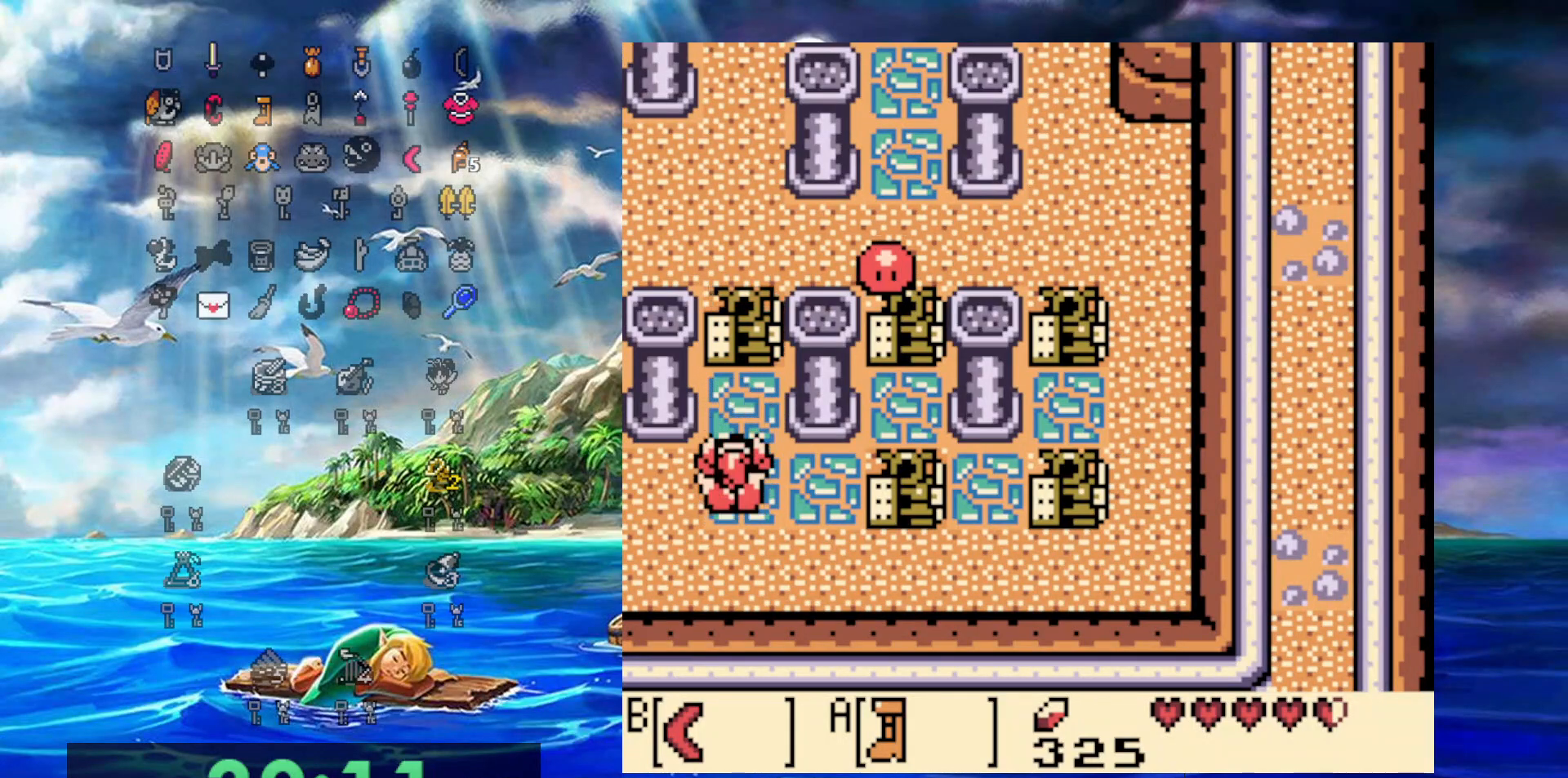
{"buttons": ["B", "DPAD_UP"], "events": [[83, "B", "down"], [117, "DPAD_UP", "up"], [217, "B", "up"], [283, "B", "down"], [400, "B", "up"], [467, "B", "down"], [467, "DPAD_UP", "down"]]}
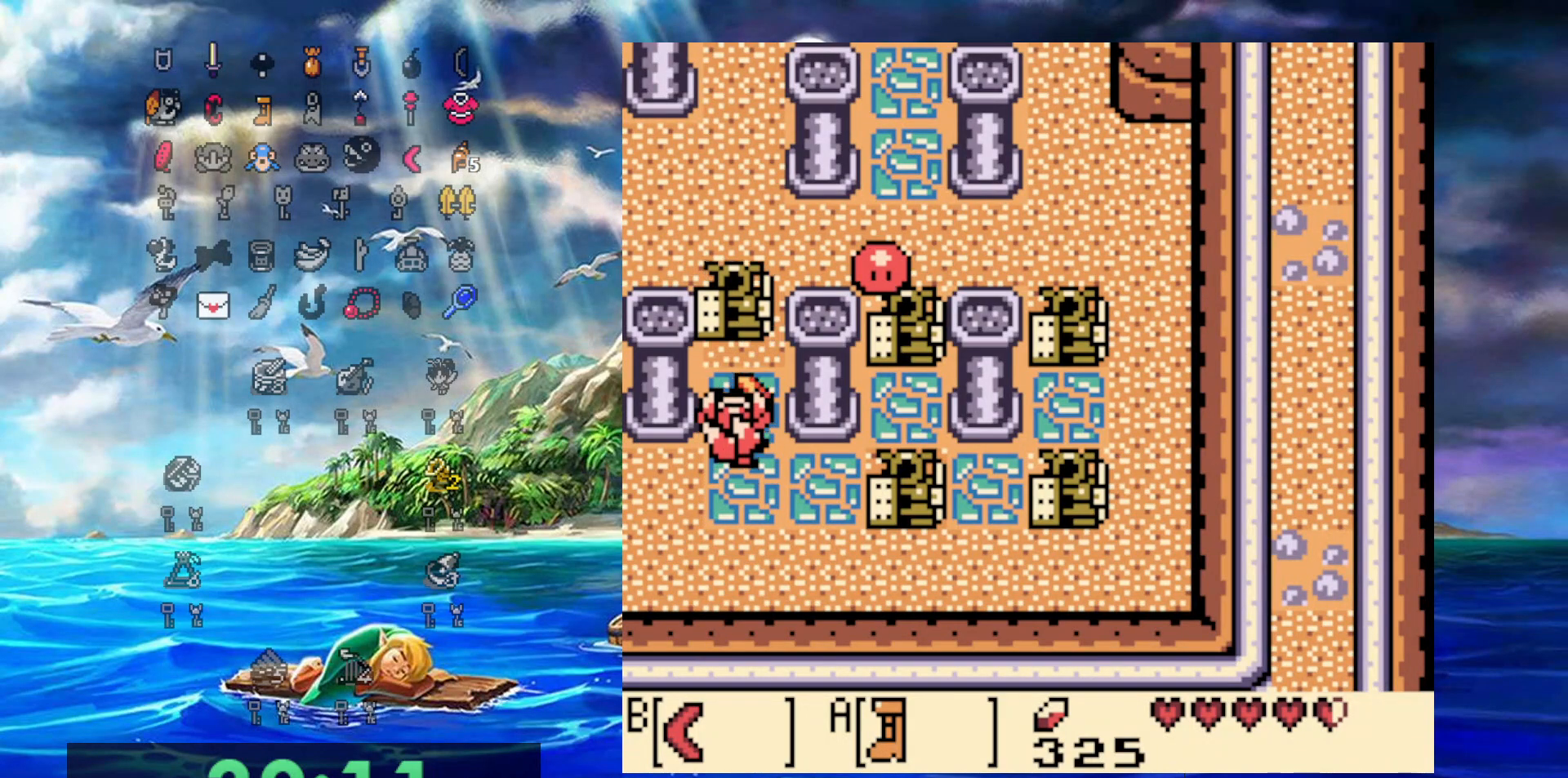
{"buttons": ["DPAD_UP"], "events": [[83, "B", "up"], [150, "B", "down"], [267, "B", "up"], [333, "B", "down"], [433, "B", "up"]]}
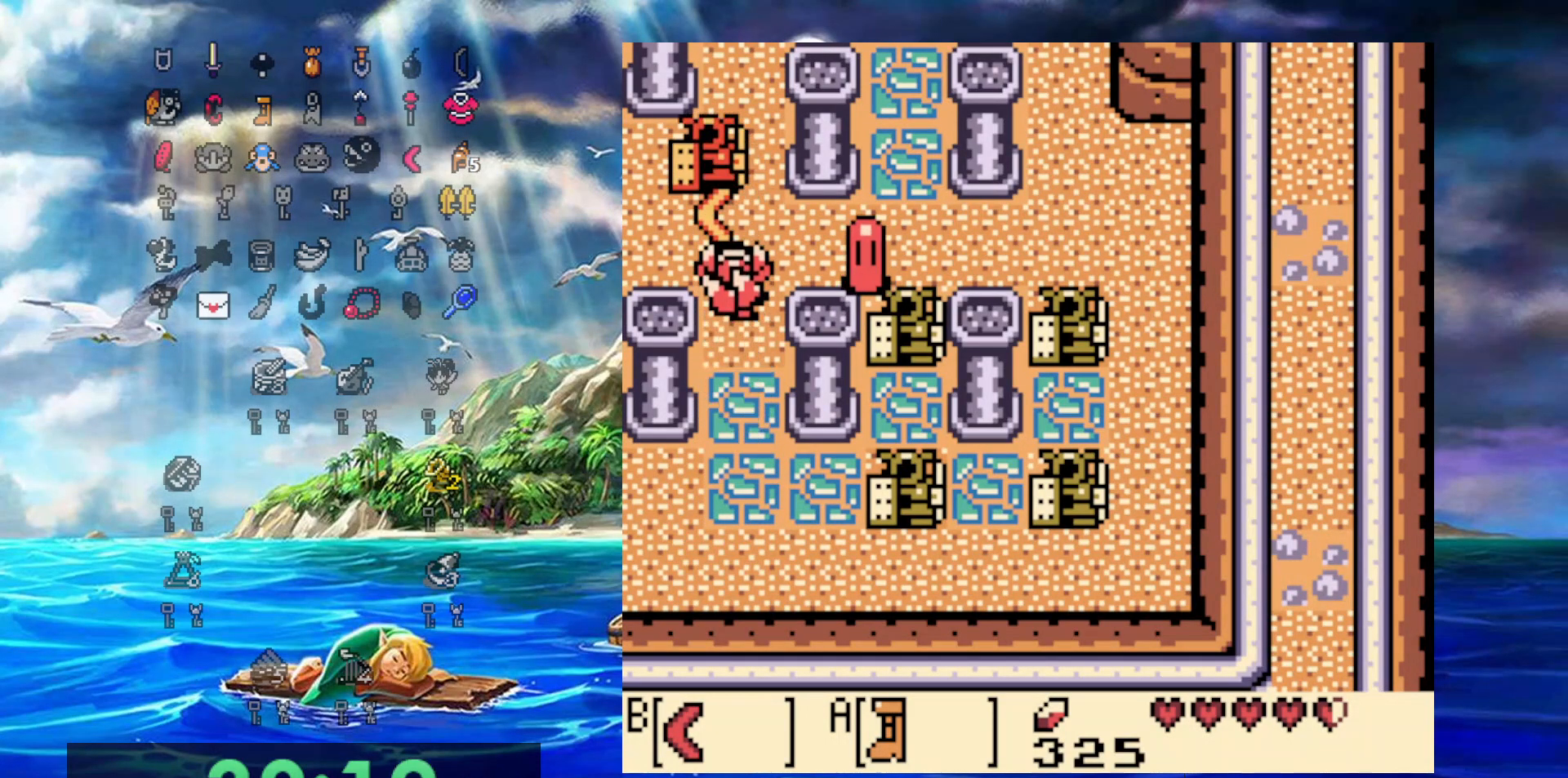
{"buttons": ["DPAD_RIGHT"], "events": [[17, "B", "down"], [133, "B", "up"], [150, "DPAD_RIGHT", "down"], [150, "DPAD_UP", "up"], [233, "B", "down"], [400, "B", "up"]]}
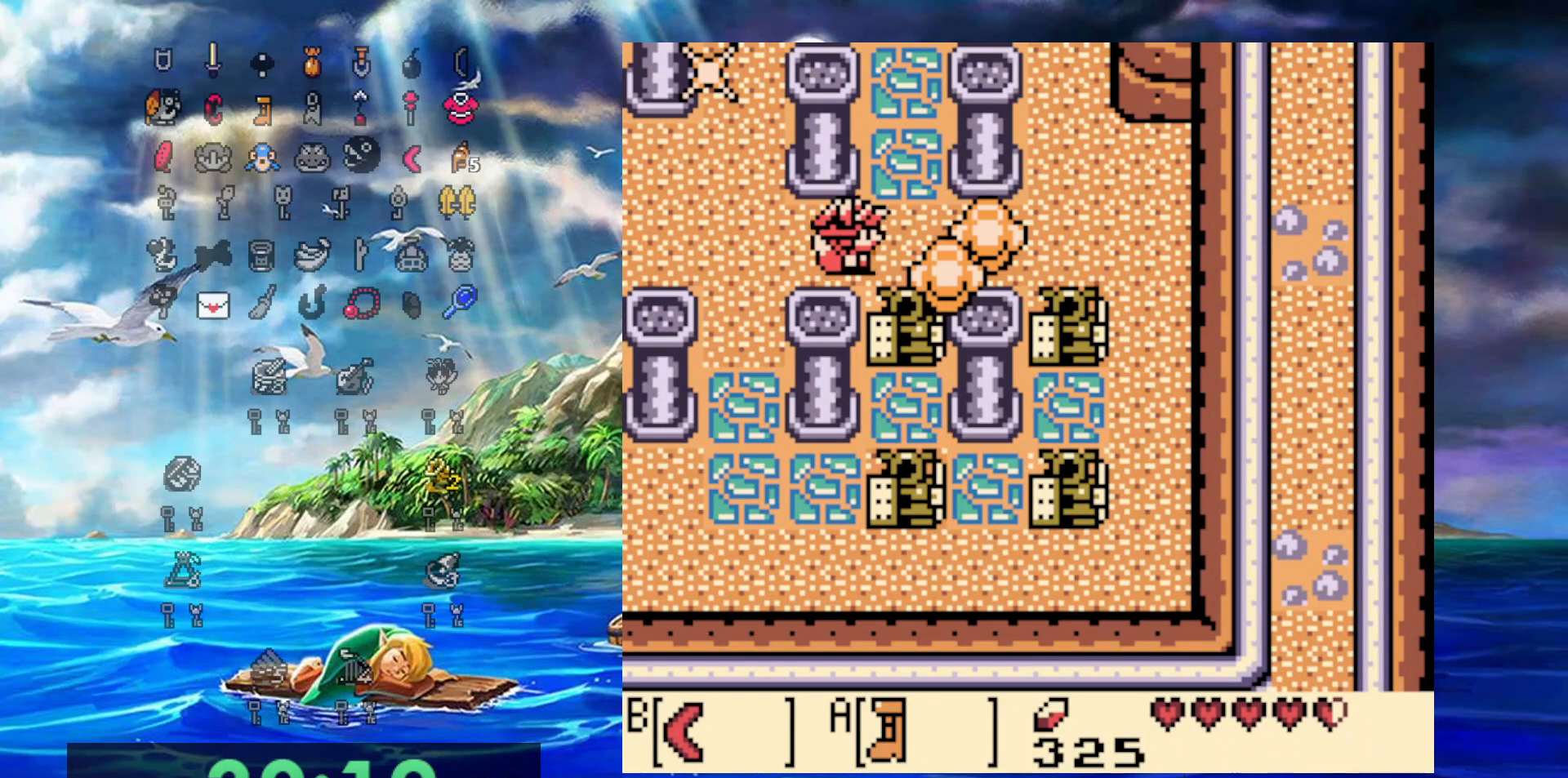
{"buttons": ["A", "DPAD_UP"], "events": [[117, "DPAD_UP", "down"], [250, "A", "down"], [283, "DPAD_RIGHT", "up"]]}
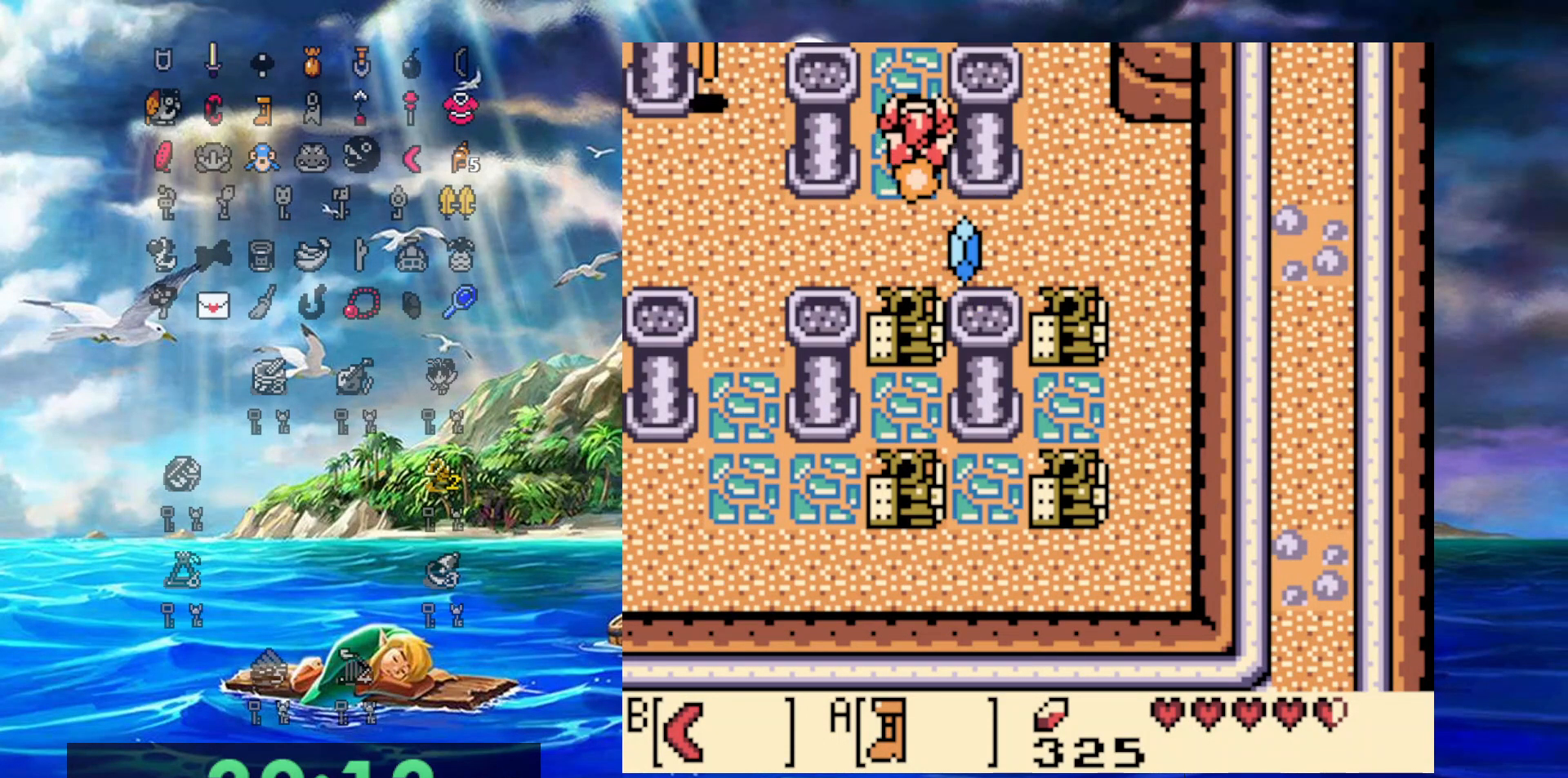
{"buttons": ["A", "DPAD_UP"], "events": []}
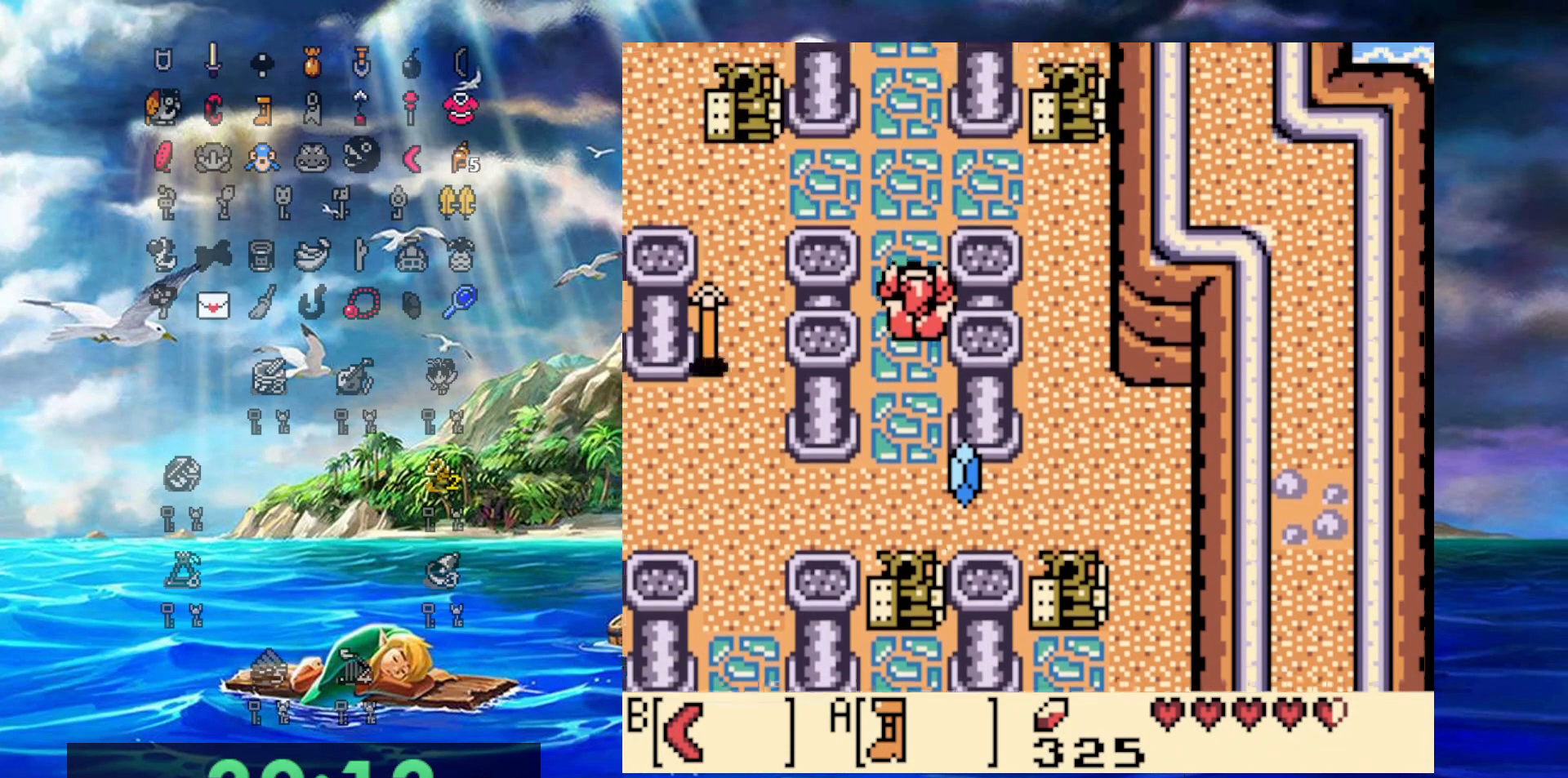
{"buttons": ["A", "DPAD_UP"], "events": []}
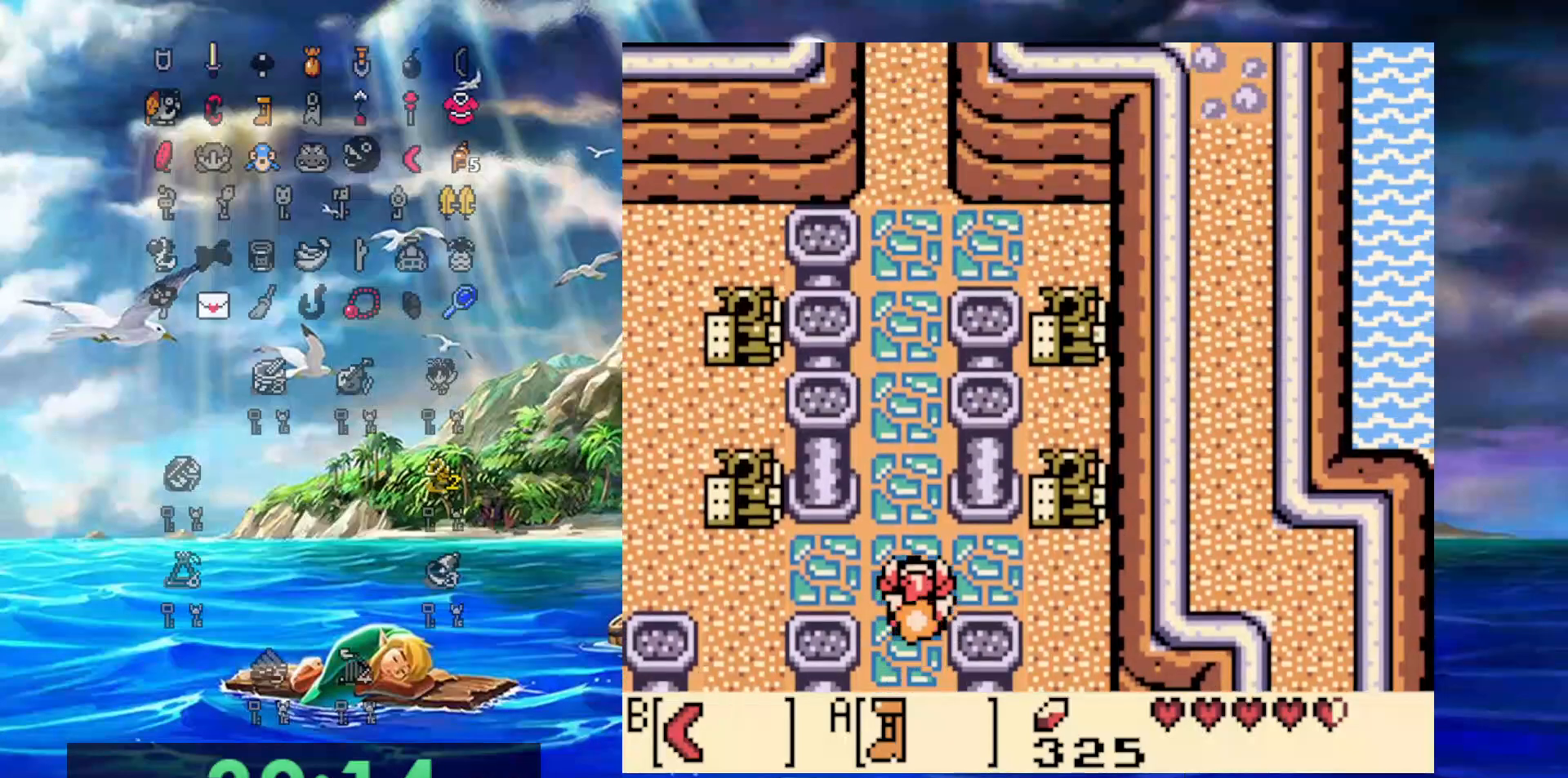
{"buttons": ["A", "DPAD_UP"], "events": []}
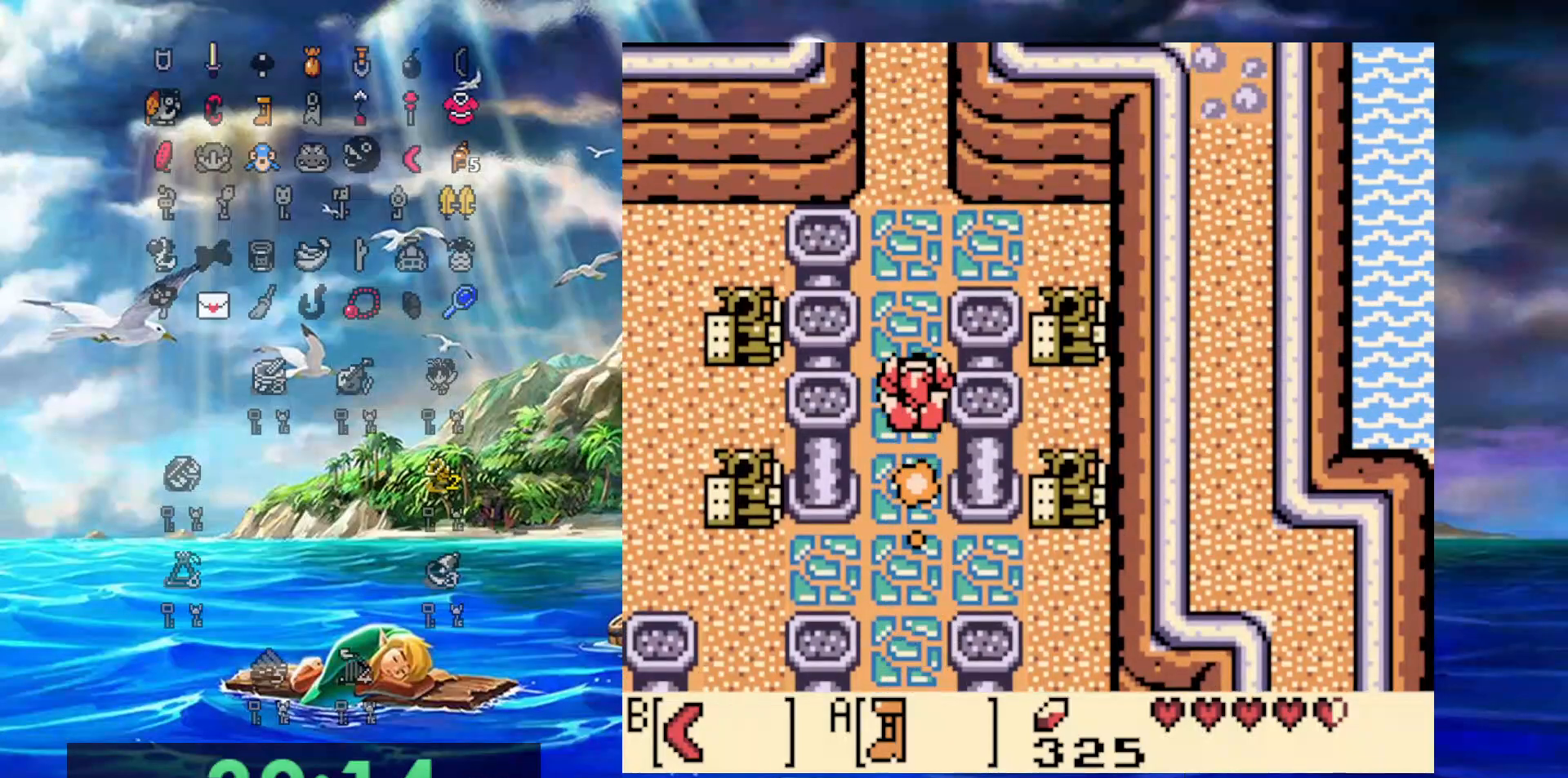
{"buttons": ["A", "DPAD_UP"], "events": []}
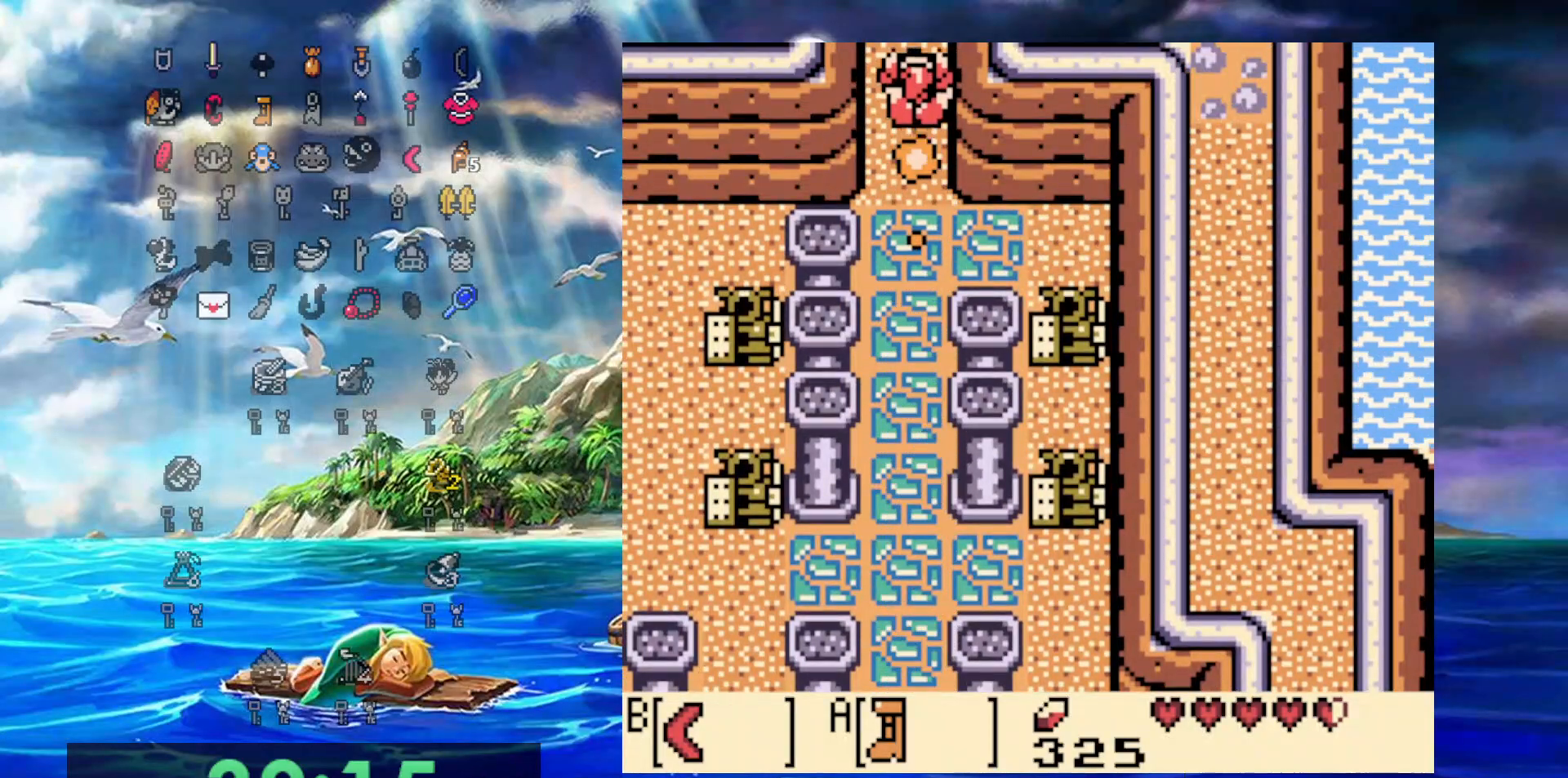
{"buttons": ["A", "DPAD_UP"], "events": []}
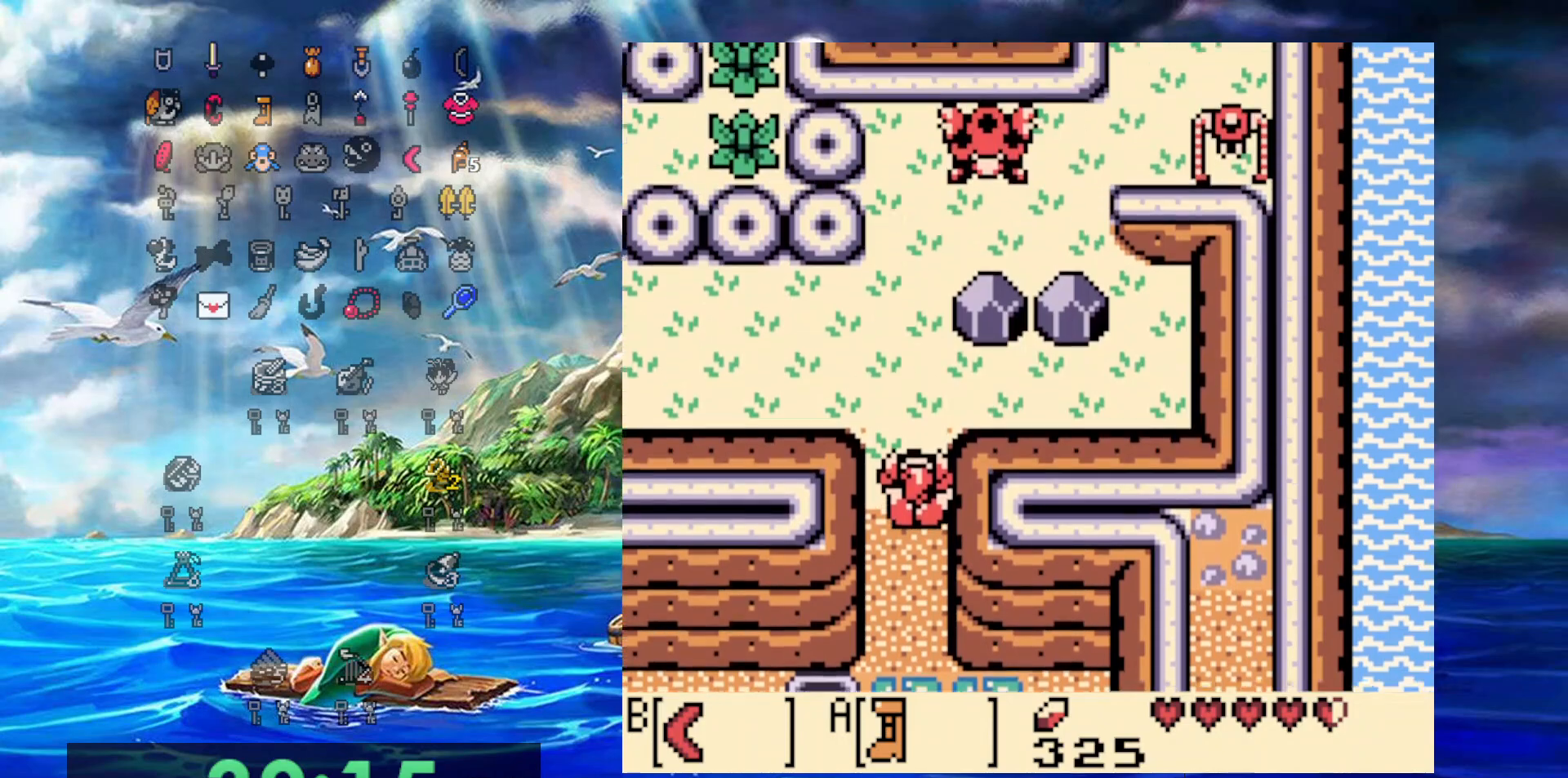
{"buttons": ["A", "DPAD_LEFT"], "events": [[417, "DPAD_LEFT", "down"], [467, "DPAD_UP", "up"]]}
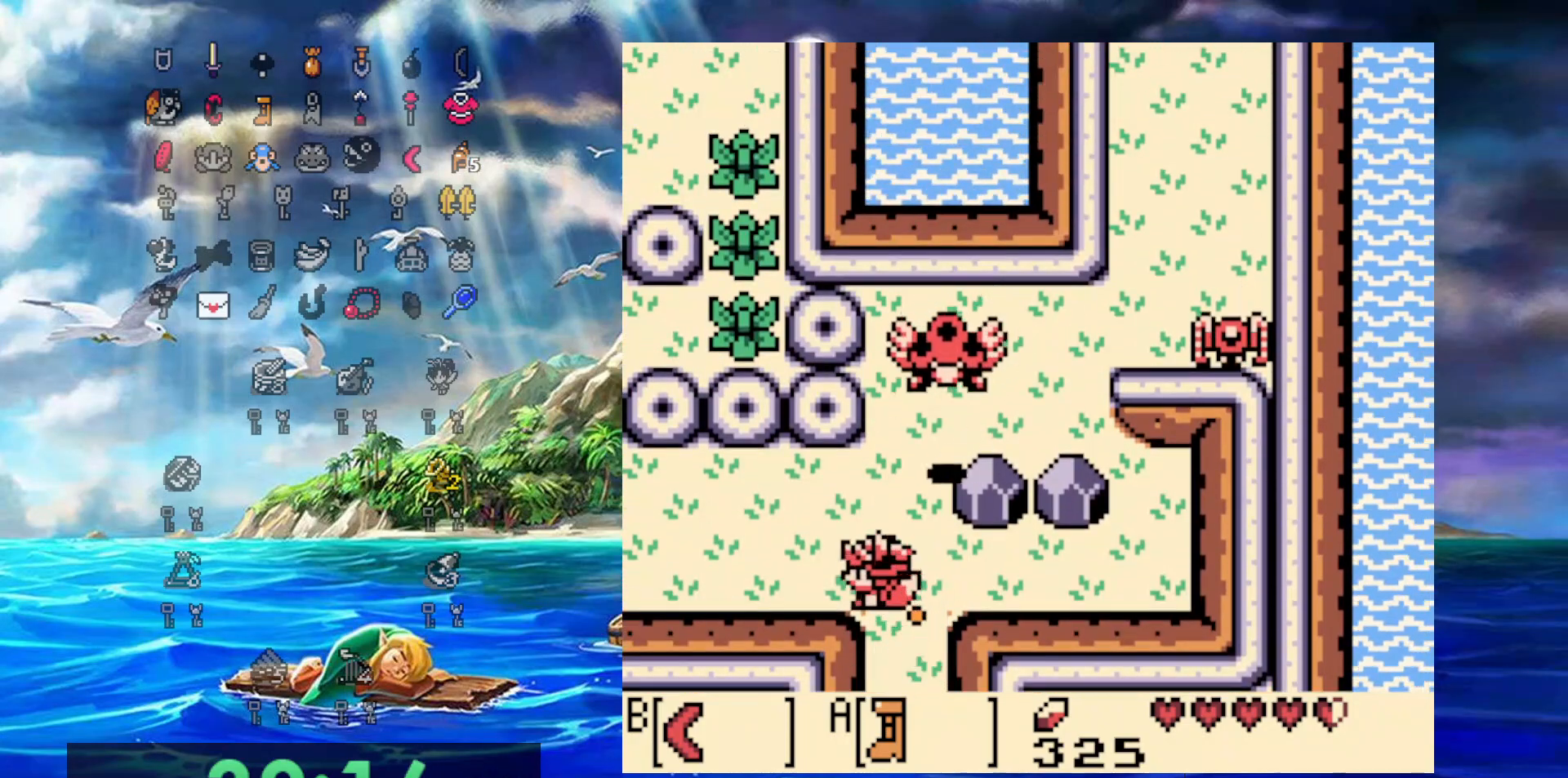
{"buttons": ["A", "DPAD_LEFT"], "events": []}
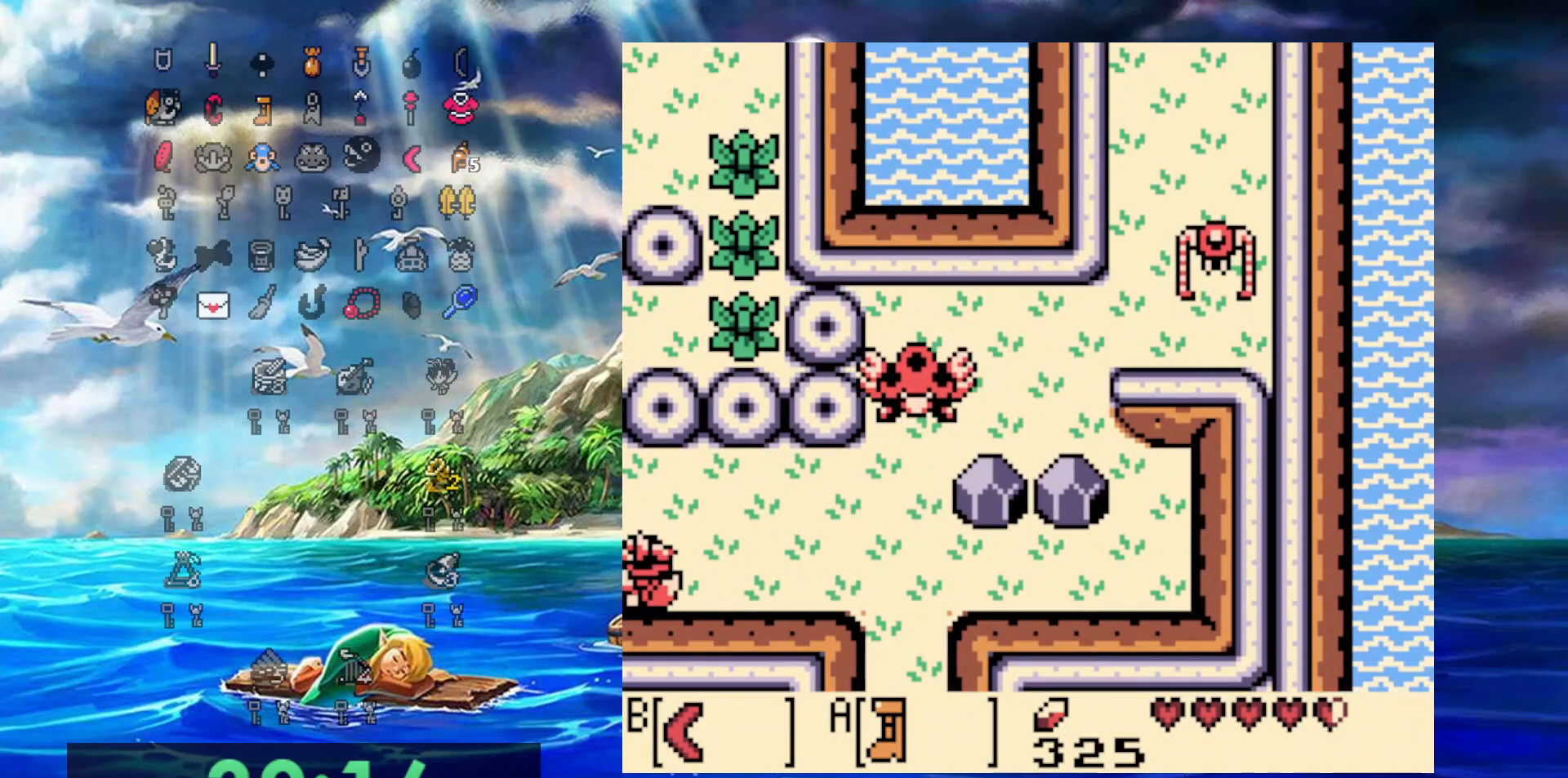
{"buttons": ["A", "DPAD_LEFT"], "events": []}
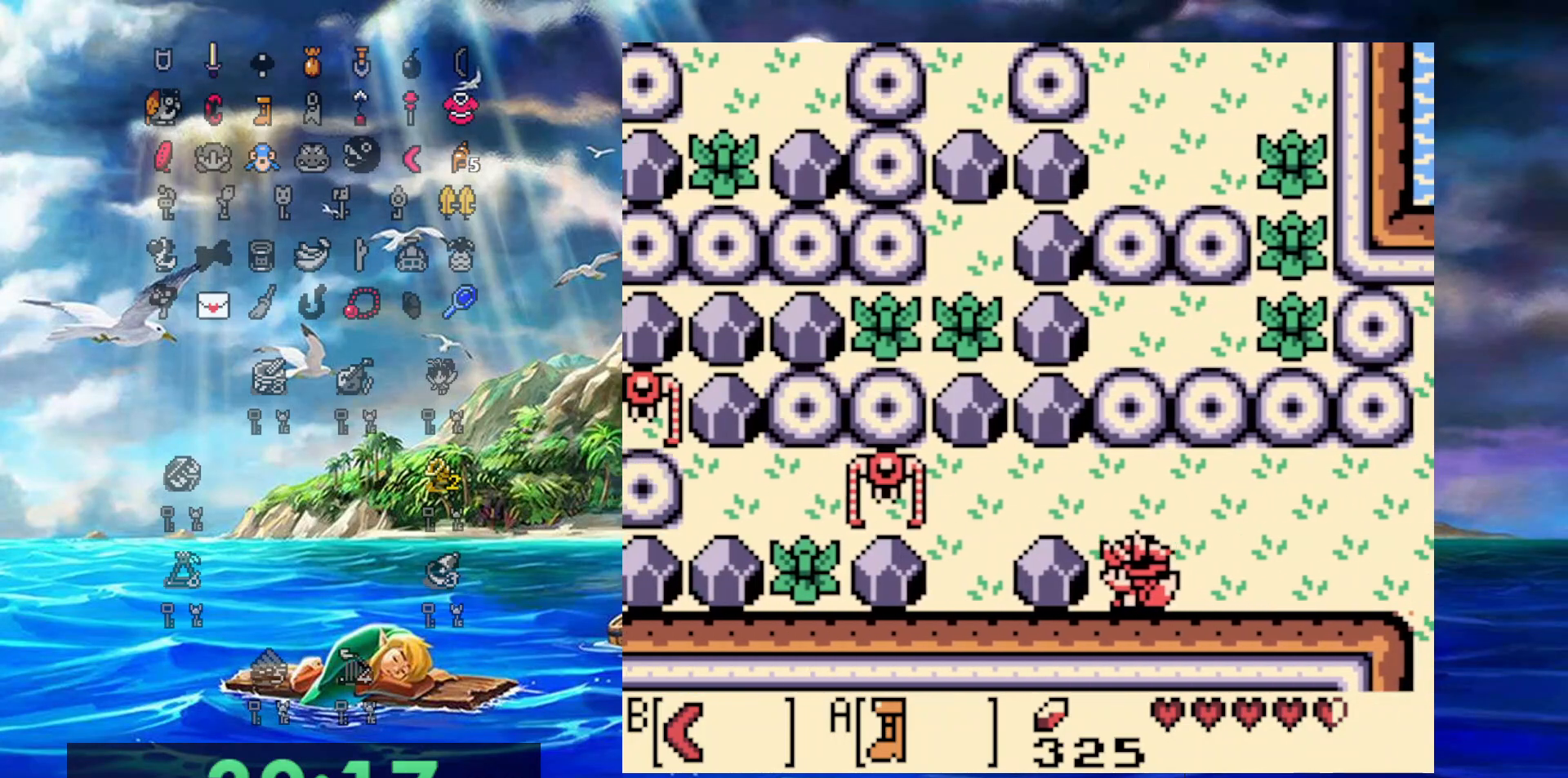
{"buttons": ["DPAD_UP", "DPAD_LEFT"], "events": [[50, "A", "up"], [117, "DPAD_LEFT", "up"], [117, "DPAD_UP", "down"], [450, "DPAD_LEFT", "down"]]}
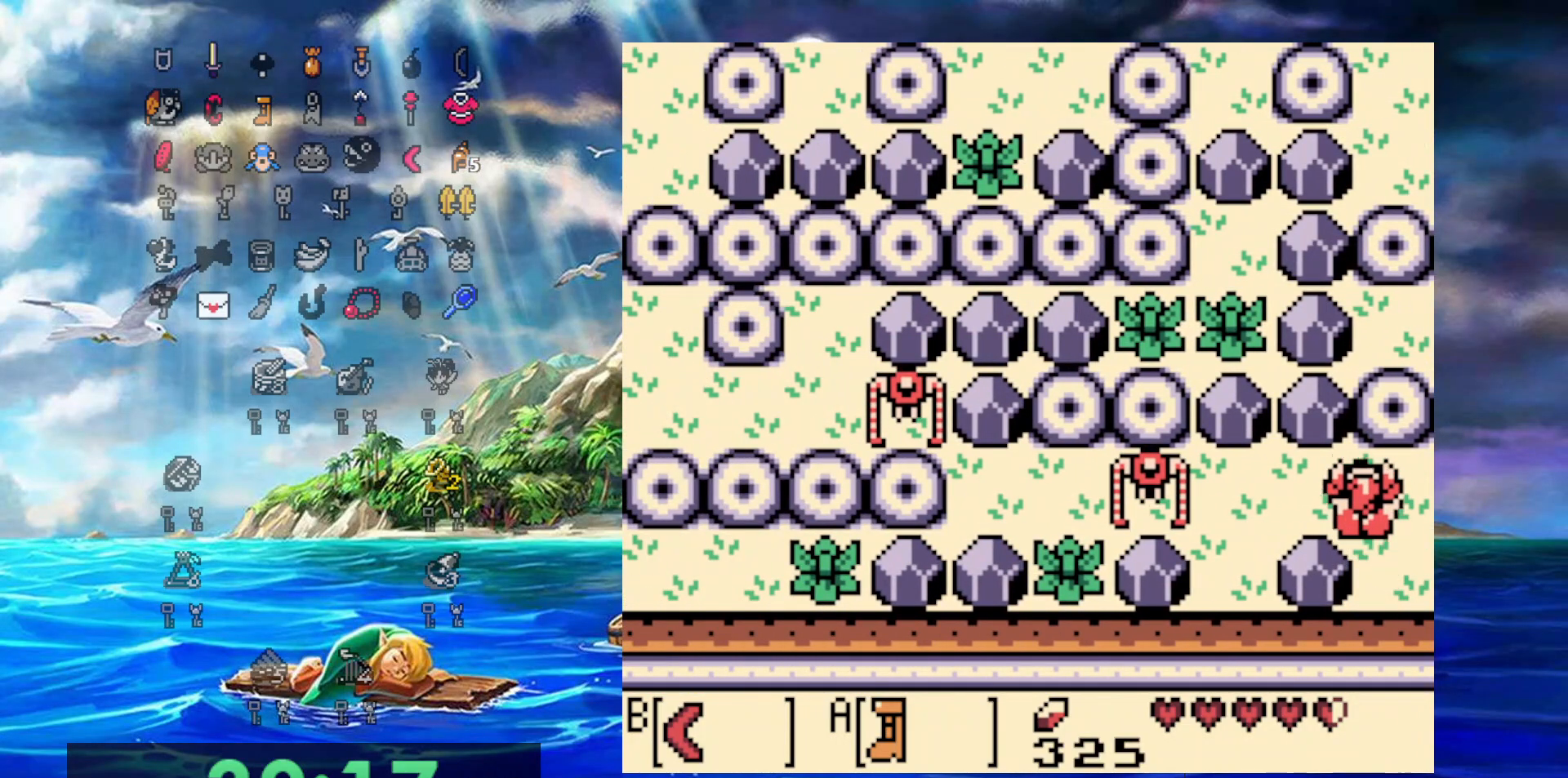
{"buttons": ["DPAD_LEFT"], "events": [[17, "DPAD_UP", "up"], [100, "B", "down"], [283, "B", "up"]]}
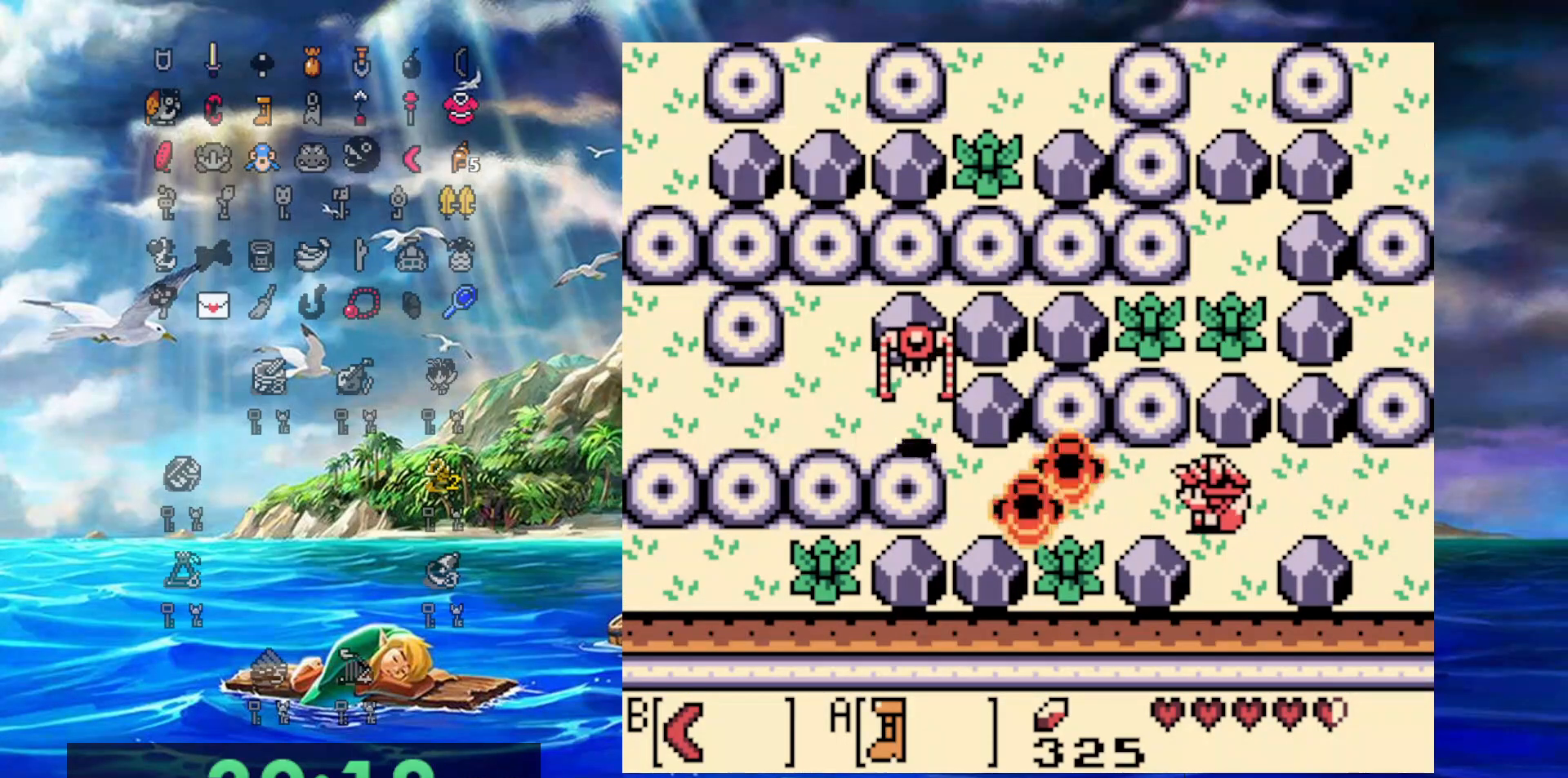
{"buttons": ["DPAD_LEFT"], "events": []}
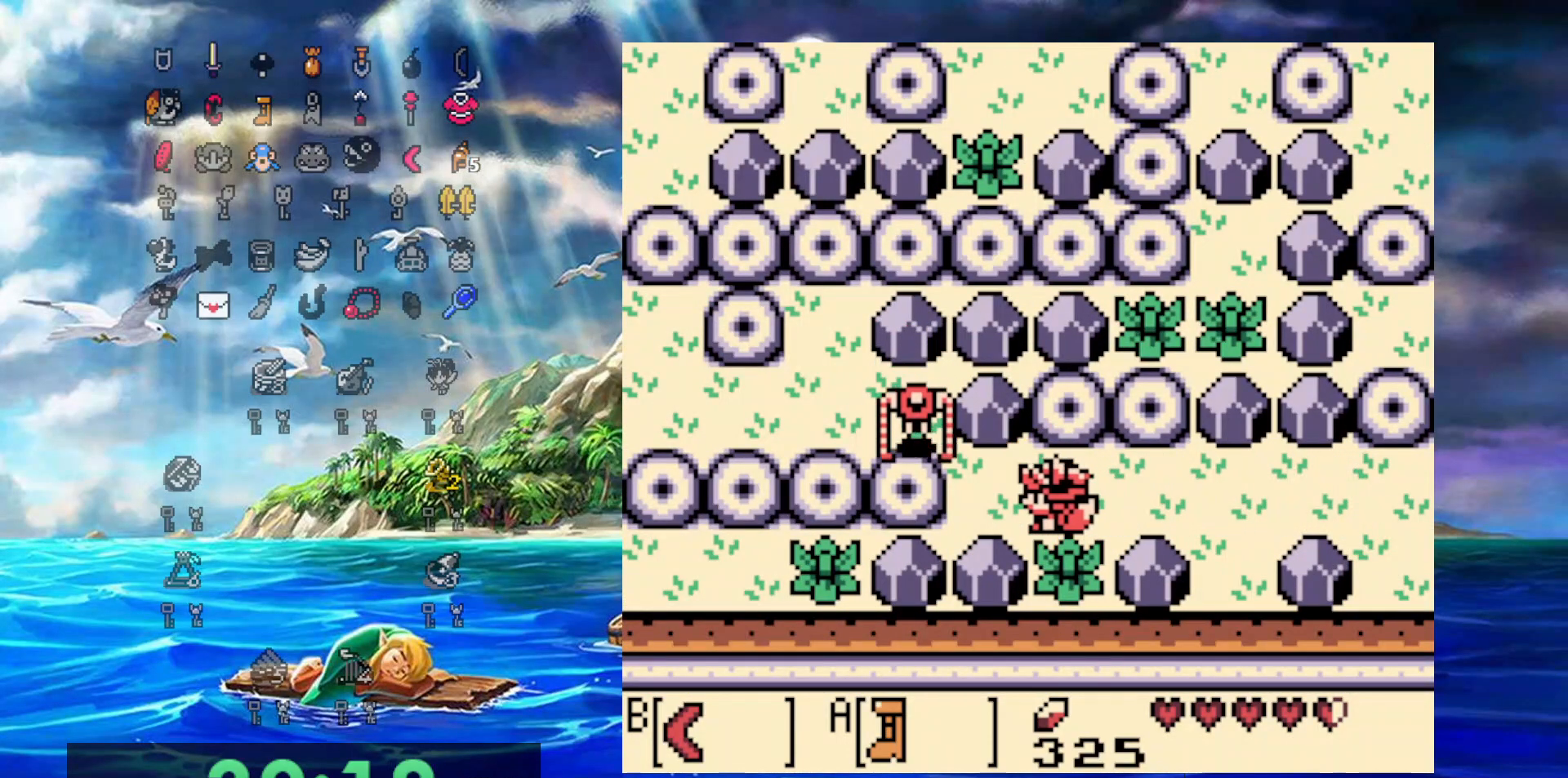
{"buttons": [], "events": [[150, "DPAD_LEFT", "up"]]}
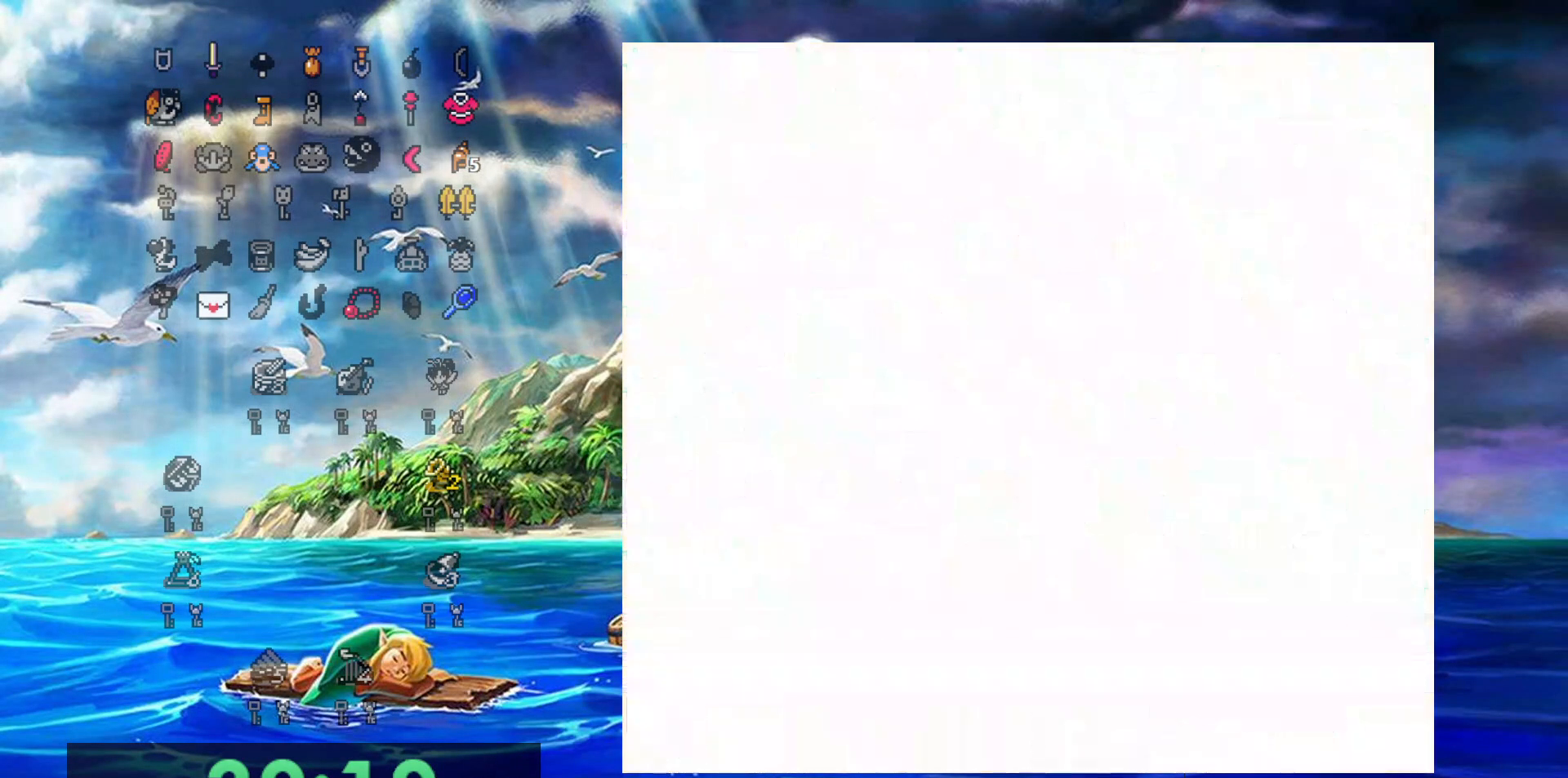
{"buttons": [], "events": []}
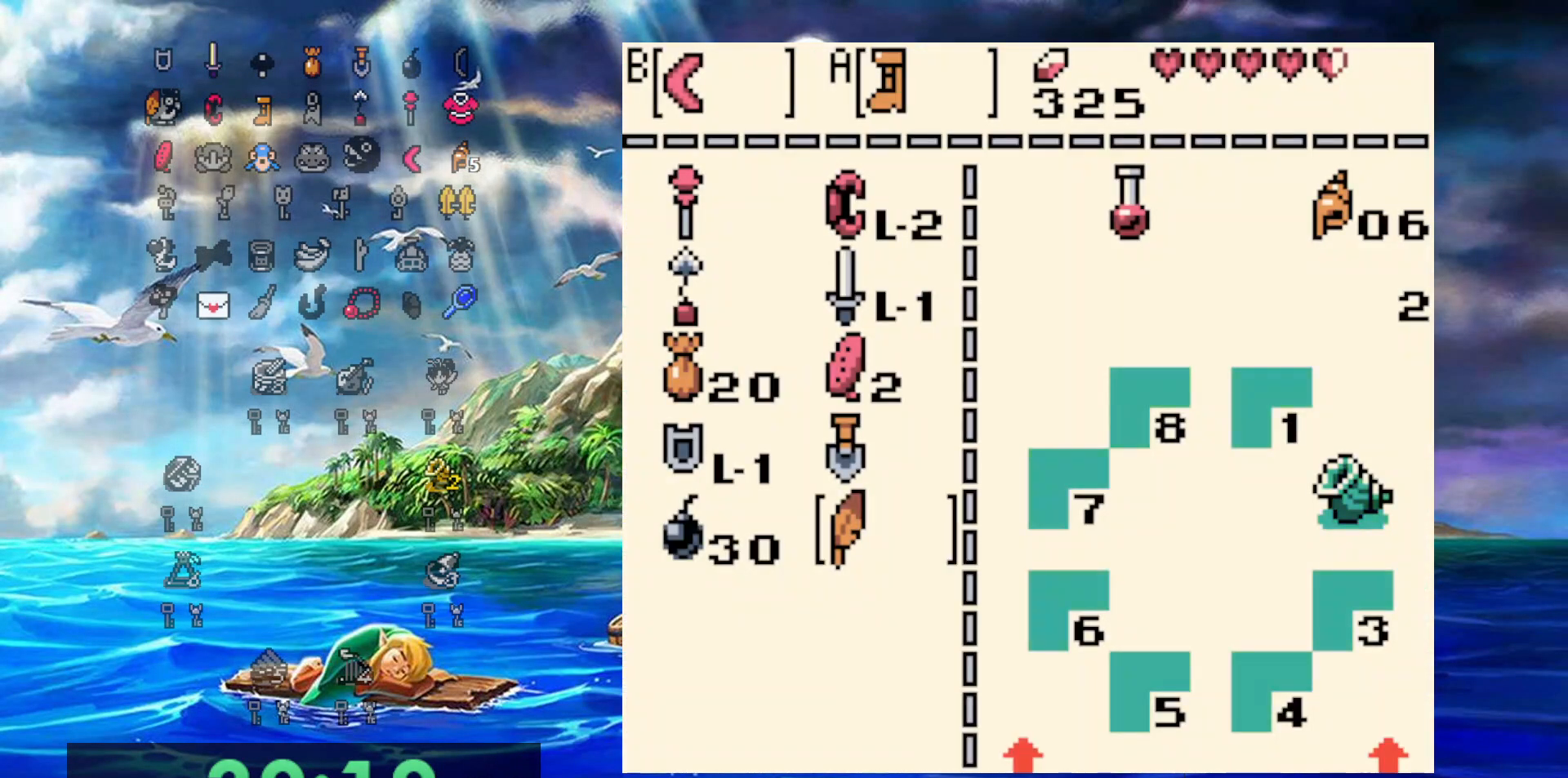
{"buttons": ["DPAD_UP"], "events": [[250, "DPAD_UP", "down"], [350, "DPAD_UP", "up"], [433, "DPAD_UP", "down"]]}
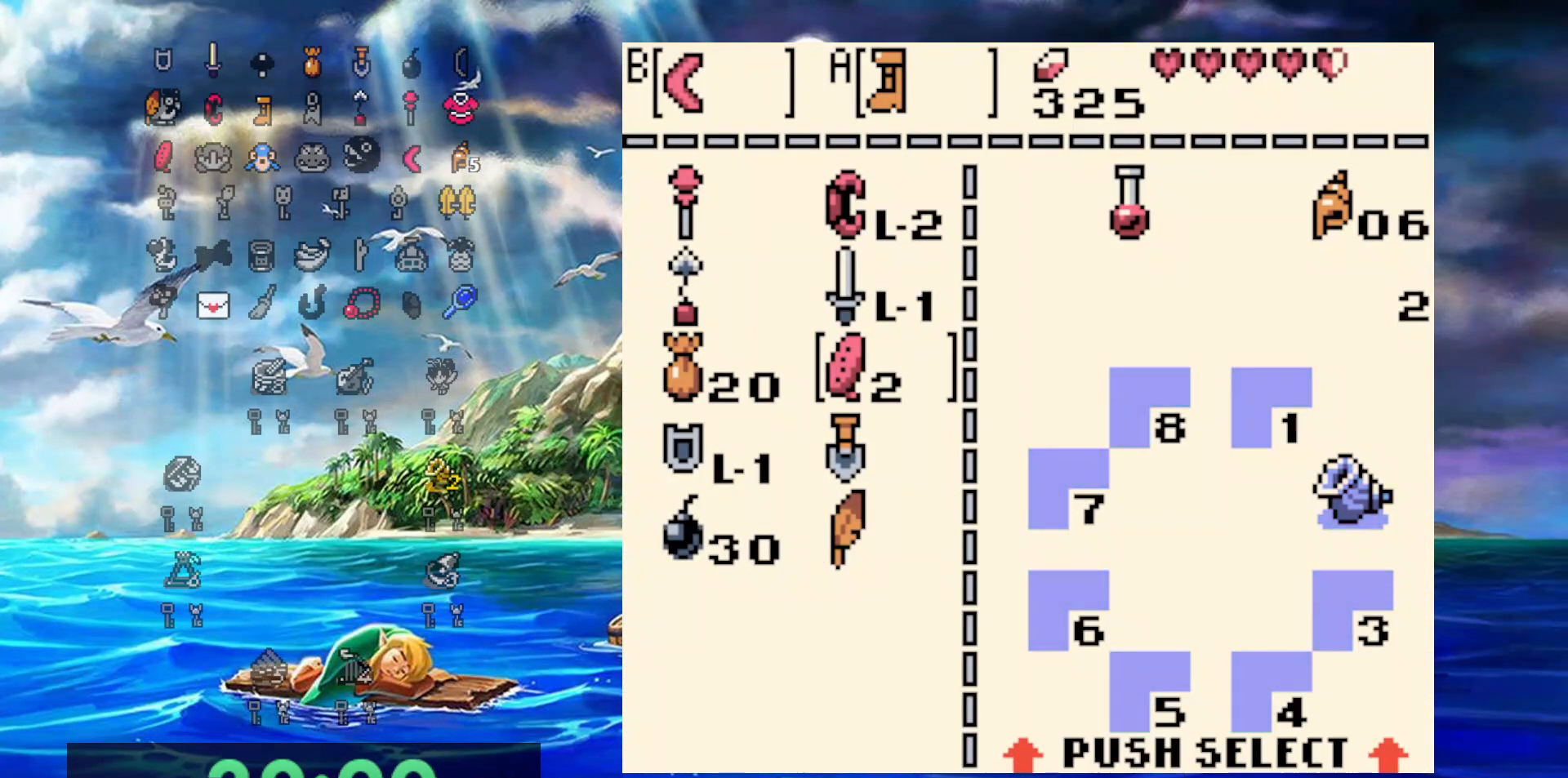
{"buttons": [], "events": [[33, "DPAD_UP", "up"], [133, "DPAD_UP", "down"], [217, "DPAD_UP", "up"], [300, "DPAD_UP", "down"], [367, "B", "down"], [400, "DPAD_UP", "up"], [483, "B", "up"]]}
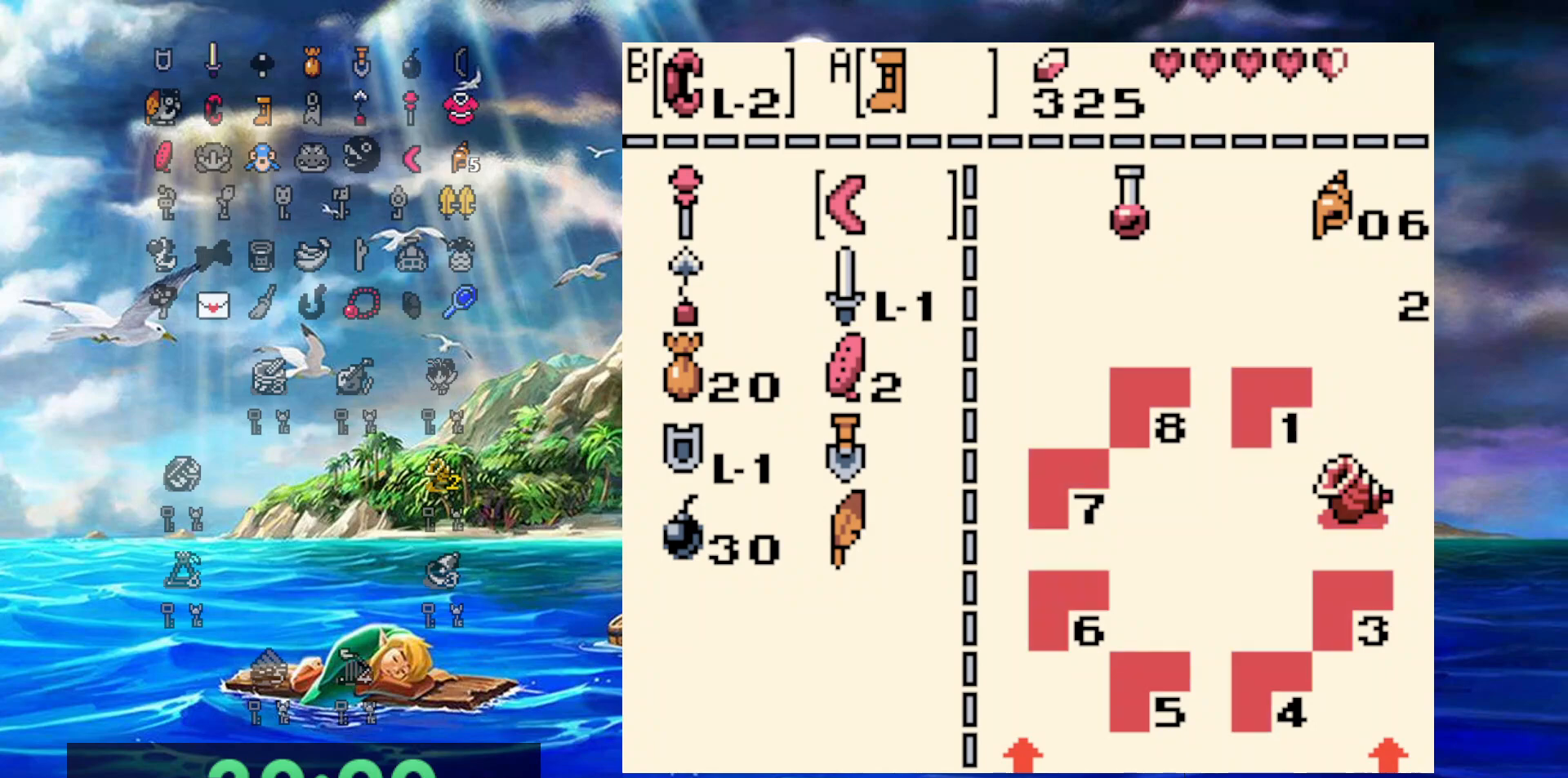
{"buttons": ["DPAD_LEFT"], "events": [[250, "DPAD_LEFT", "down"]]}
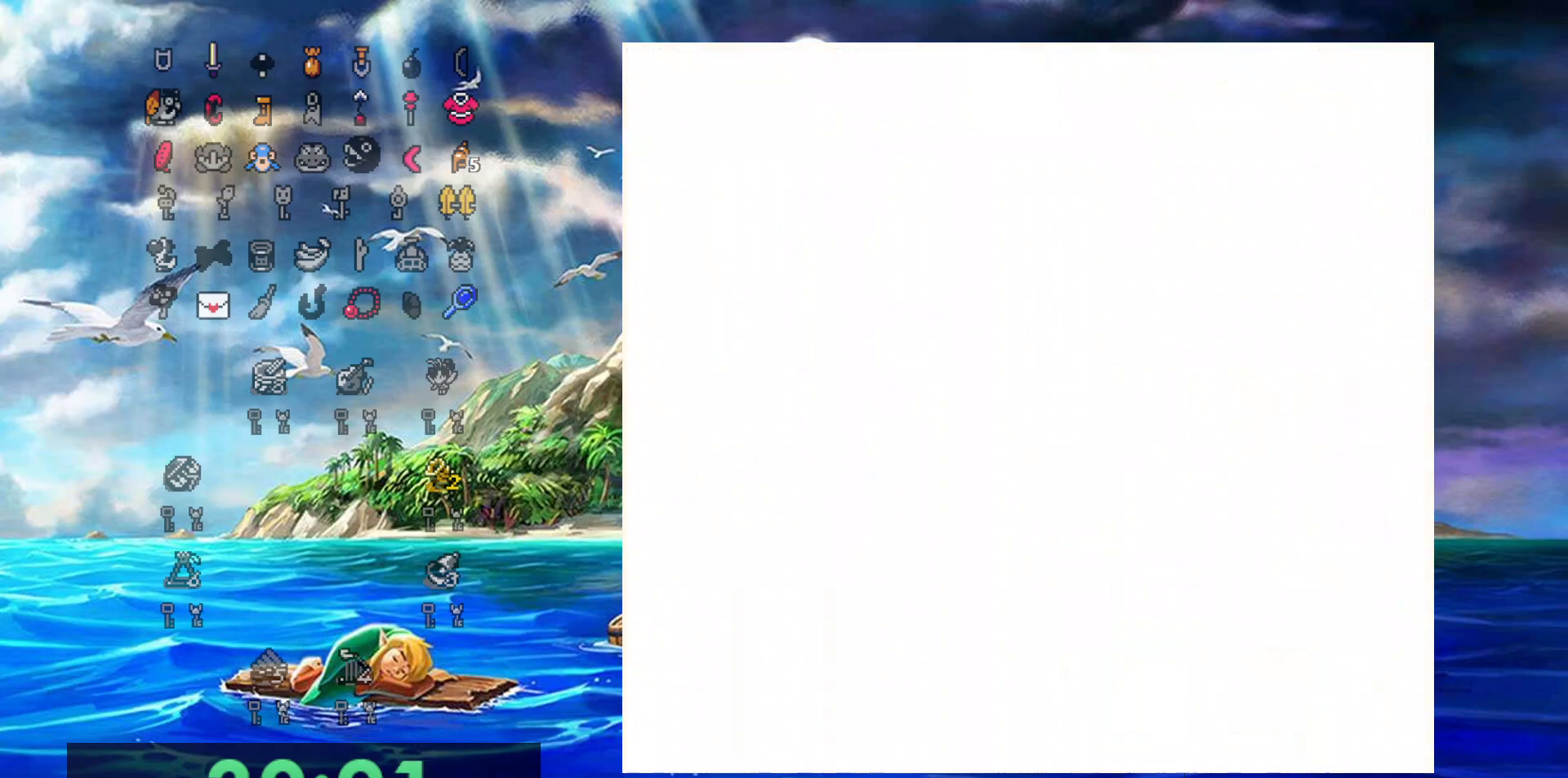
{"buttons": ["DPAD_LEFT"], "events": []}
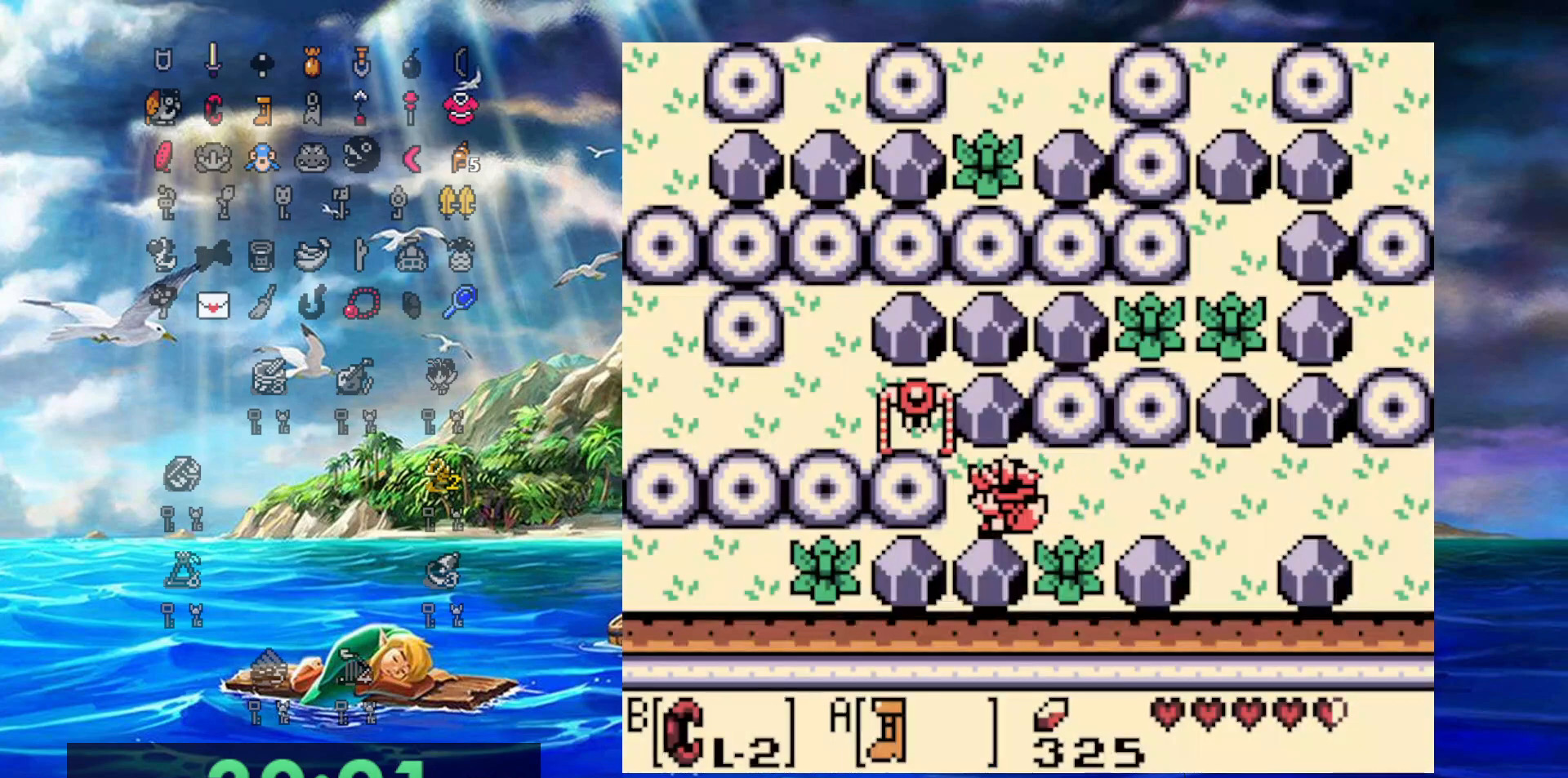
{"buttons": ["DPAD_DOWN"]}